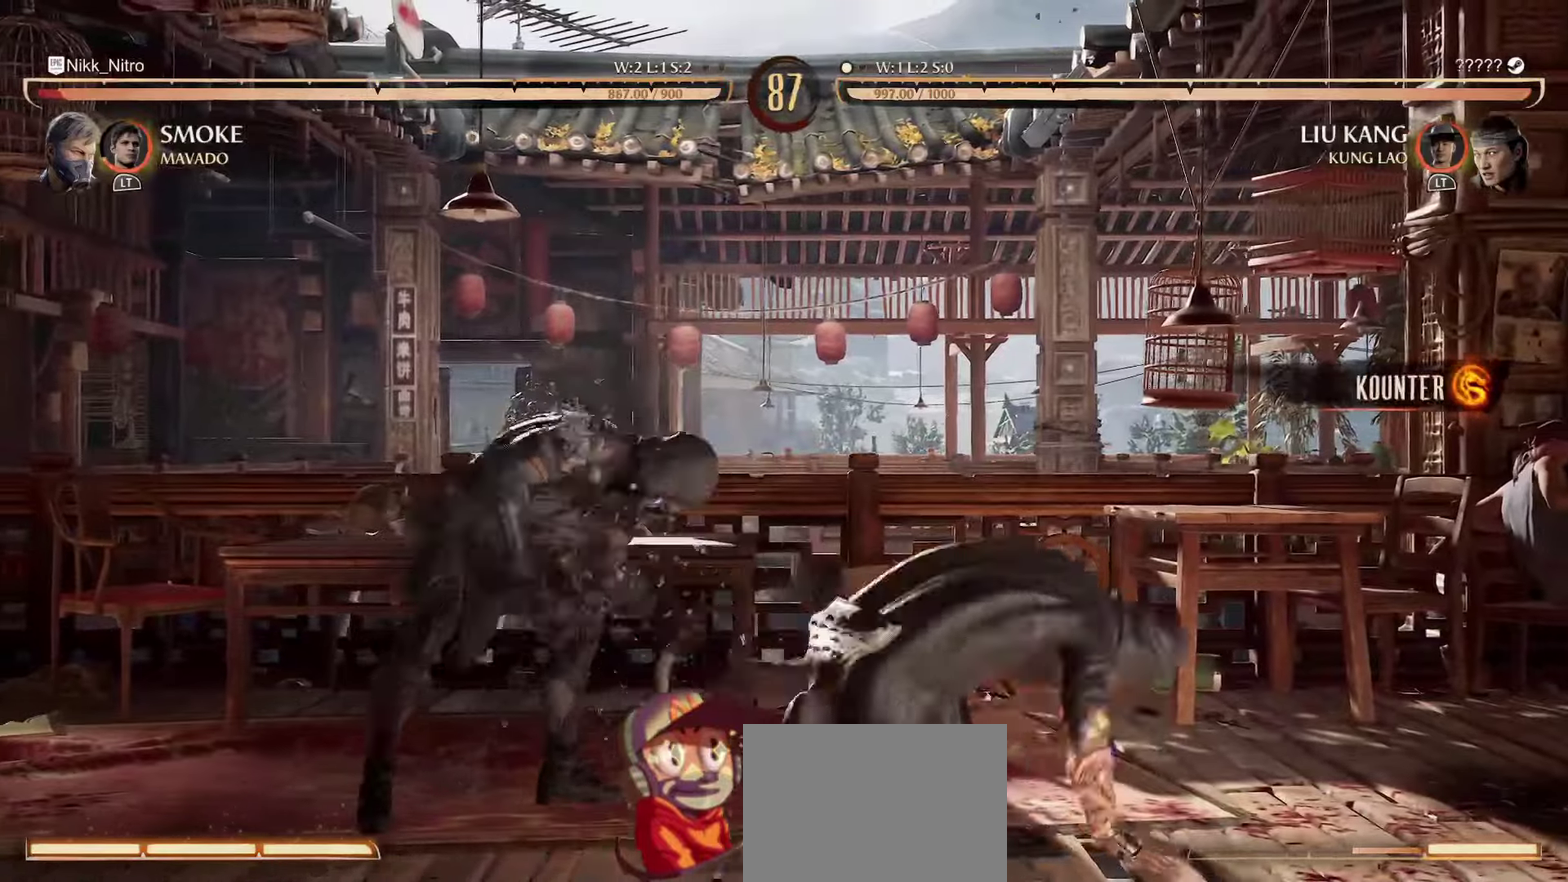
Gameplay with a controller (arcade stick); each line is a JSON object with the inputs held at the frame after it (dt_ms = milliseconds from this image to that frame). "events" lists button and stick changes between this image and that frame as [ms after this image, input, new state], when the widget could be followed in between. Not read: DPAD_UP L3 R3.
{"dt_ms": 500, "buttons": ["R1", "DPAD_DOWN"], "events": [[17, "DPAD_DOWN", "down"]]}
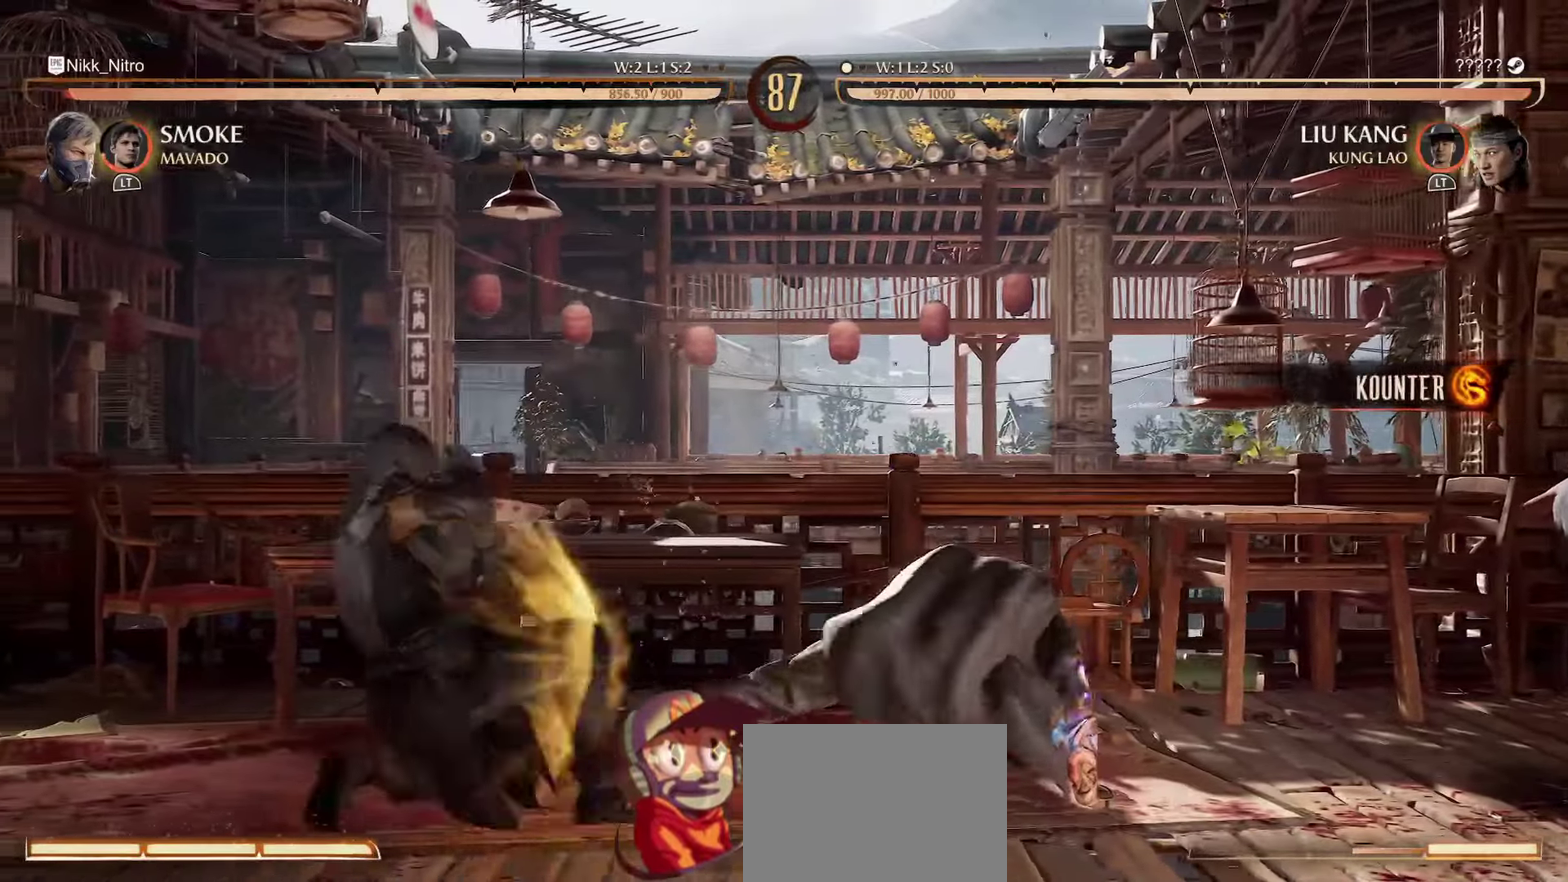
{"dt_ms": 300, "buttons": ["R1", "DPAD_DOWN"], "events": []}
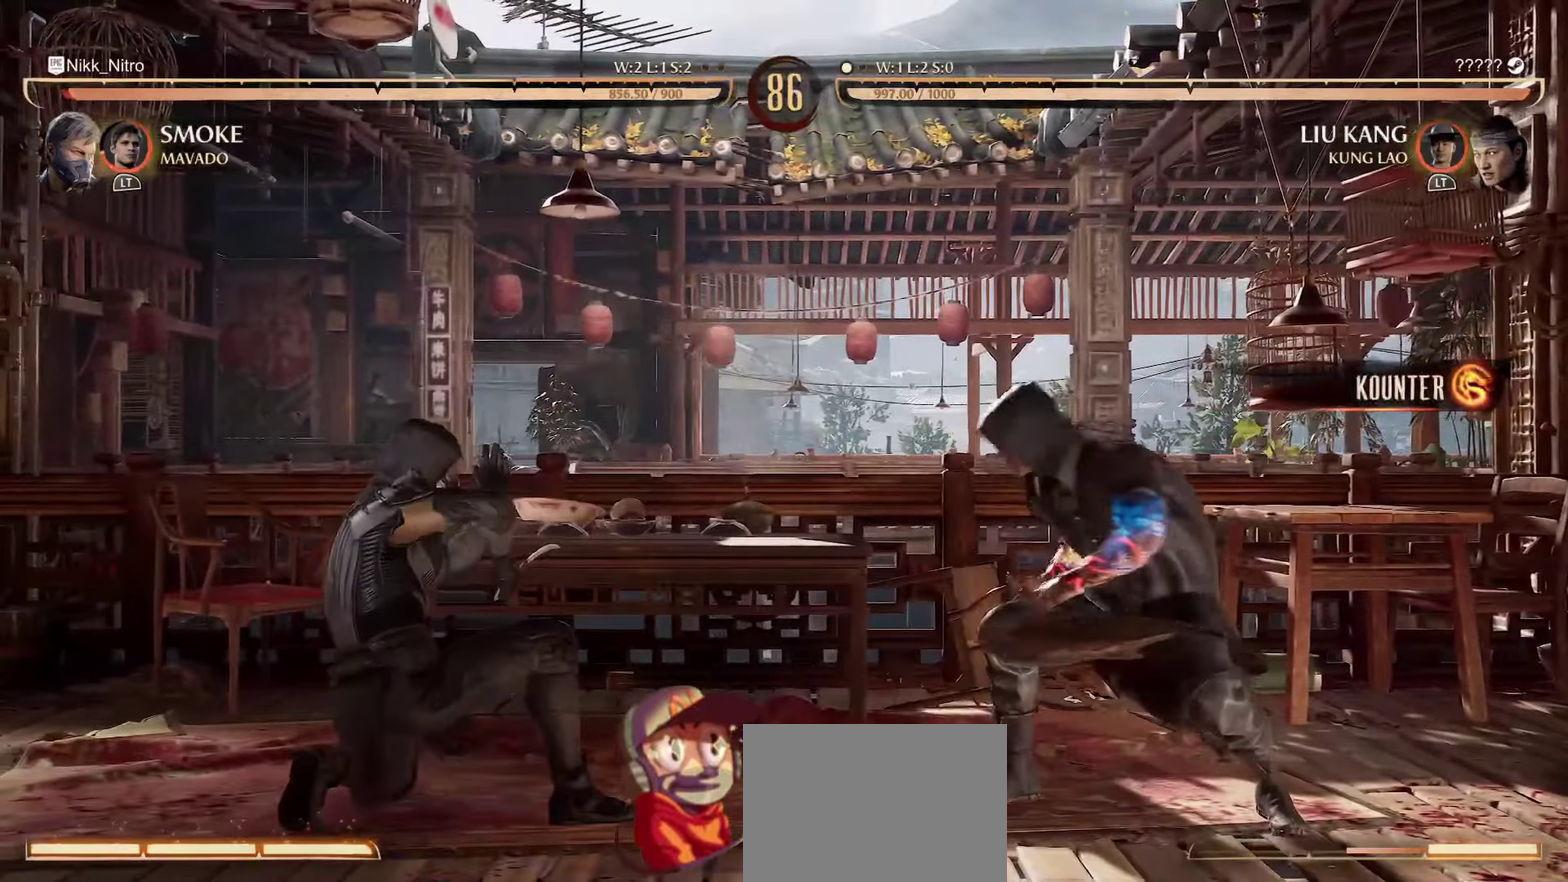
{"dt_ms": 900, "buttons": ["R1", "DPAD_DOWN"], "events": [[17, "DPAD_DOWN", "up"], [67, "R1", "up"], [117, "DPAD_RIGHT", "down"], [367, "DPAD_RIGHT", "up"], [700, "CROSS", "down"], [817, "CROSS", "up"], [884, "DPAD_DOWN", "down"], [900, "R1", "down"]]}
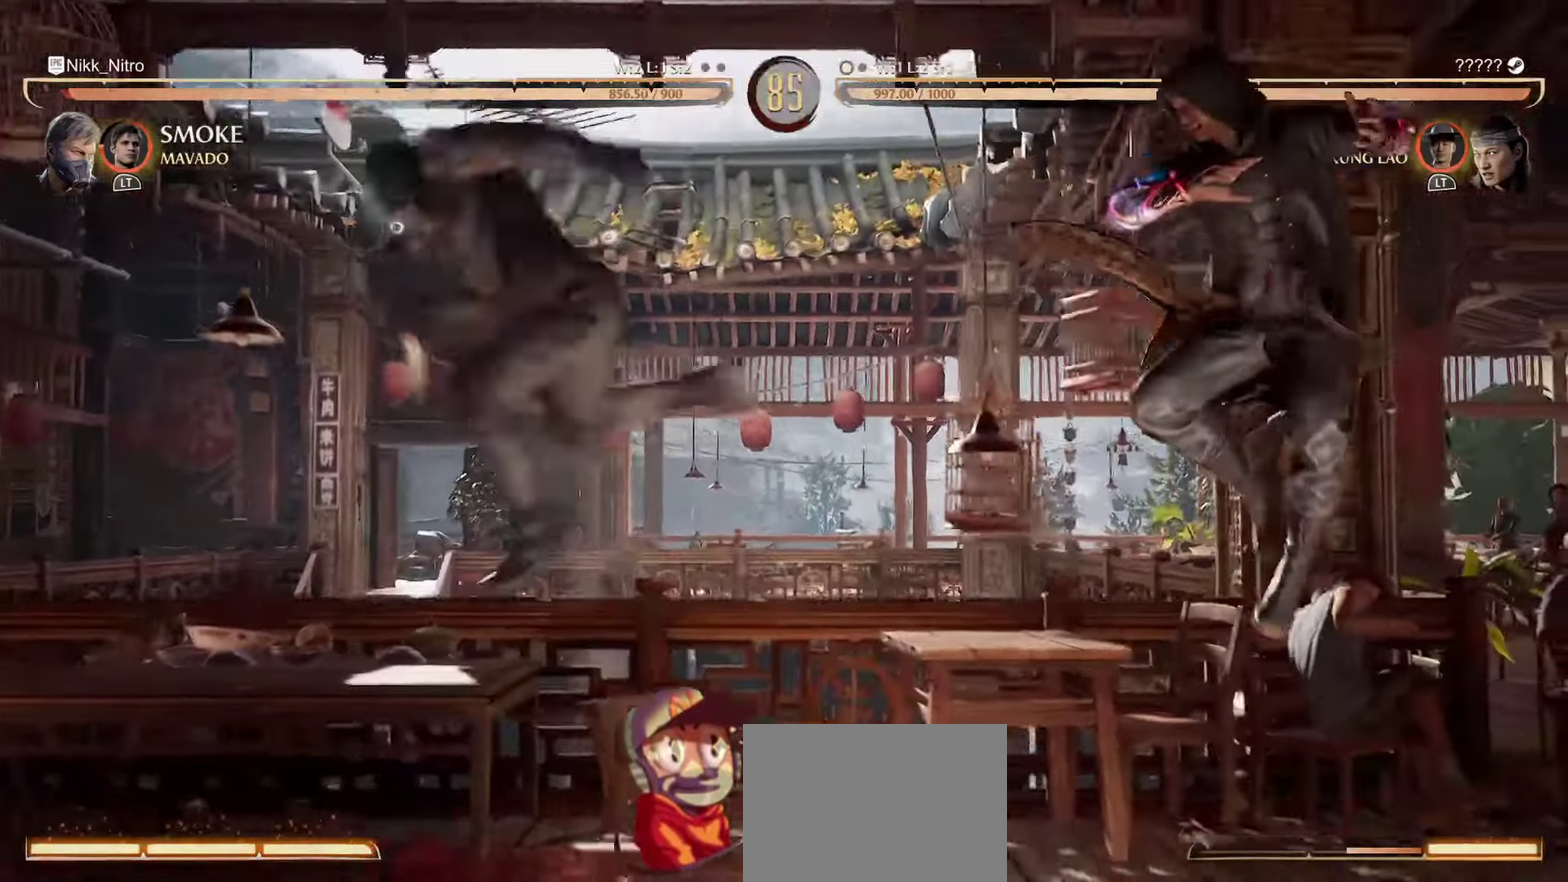
{"dt_ms": 300, "buttons": ["R1", "DPAD_DOWN"], "events": []}
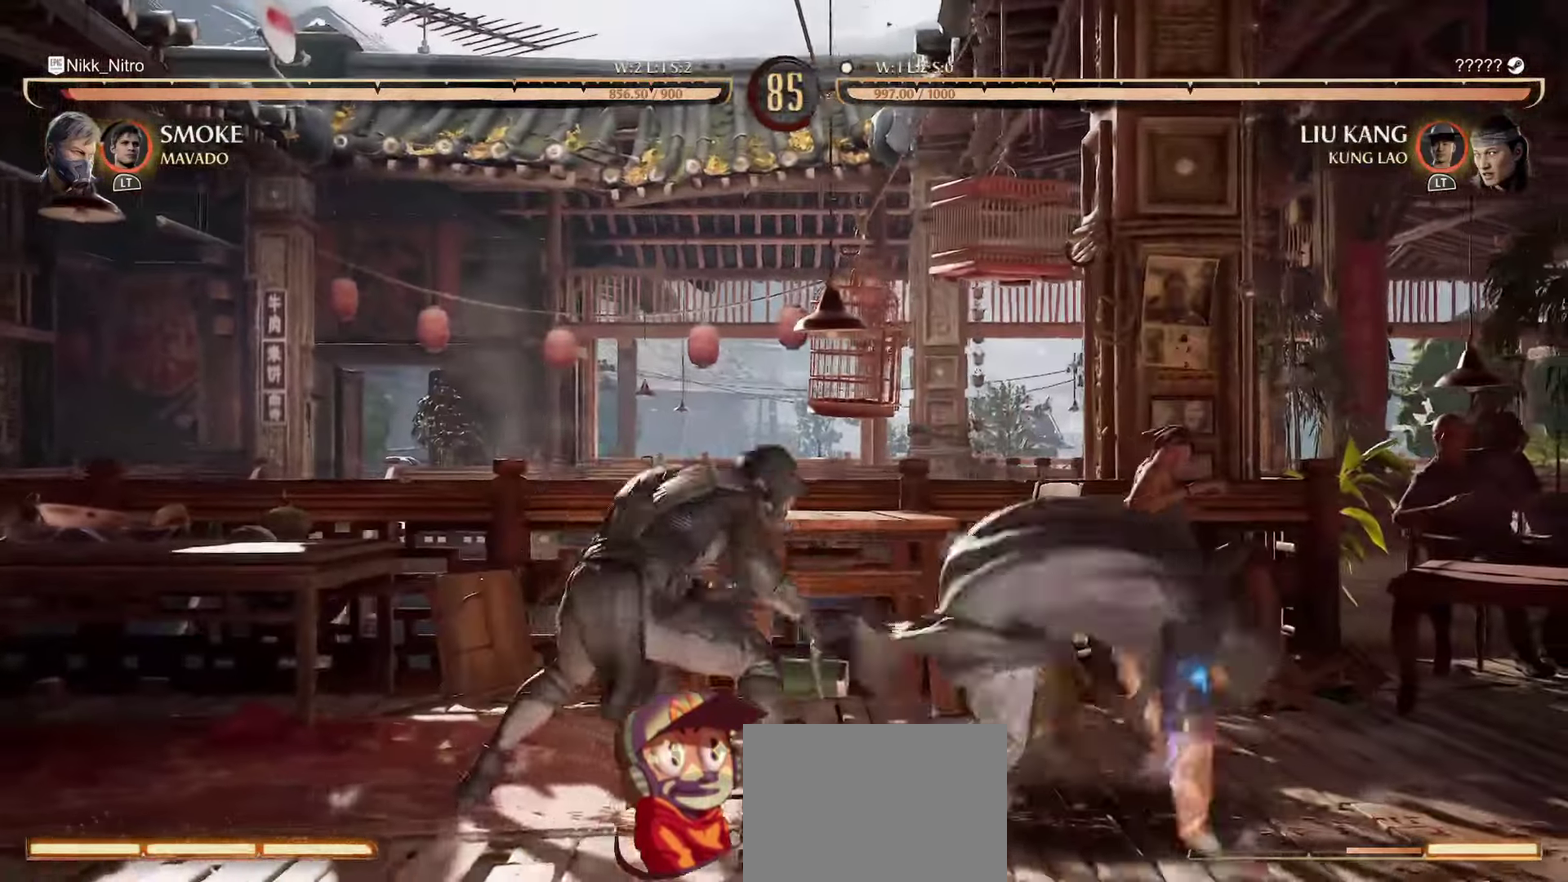
{"dt_ms": 500, "buttons": ["R1"], "events": [[484, "DPAD_DOWN", "up"]]}
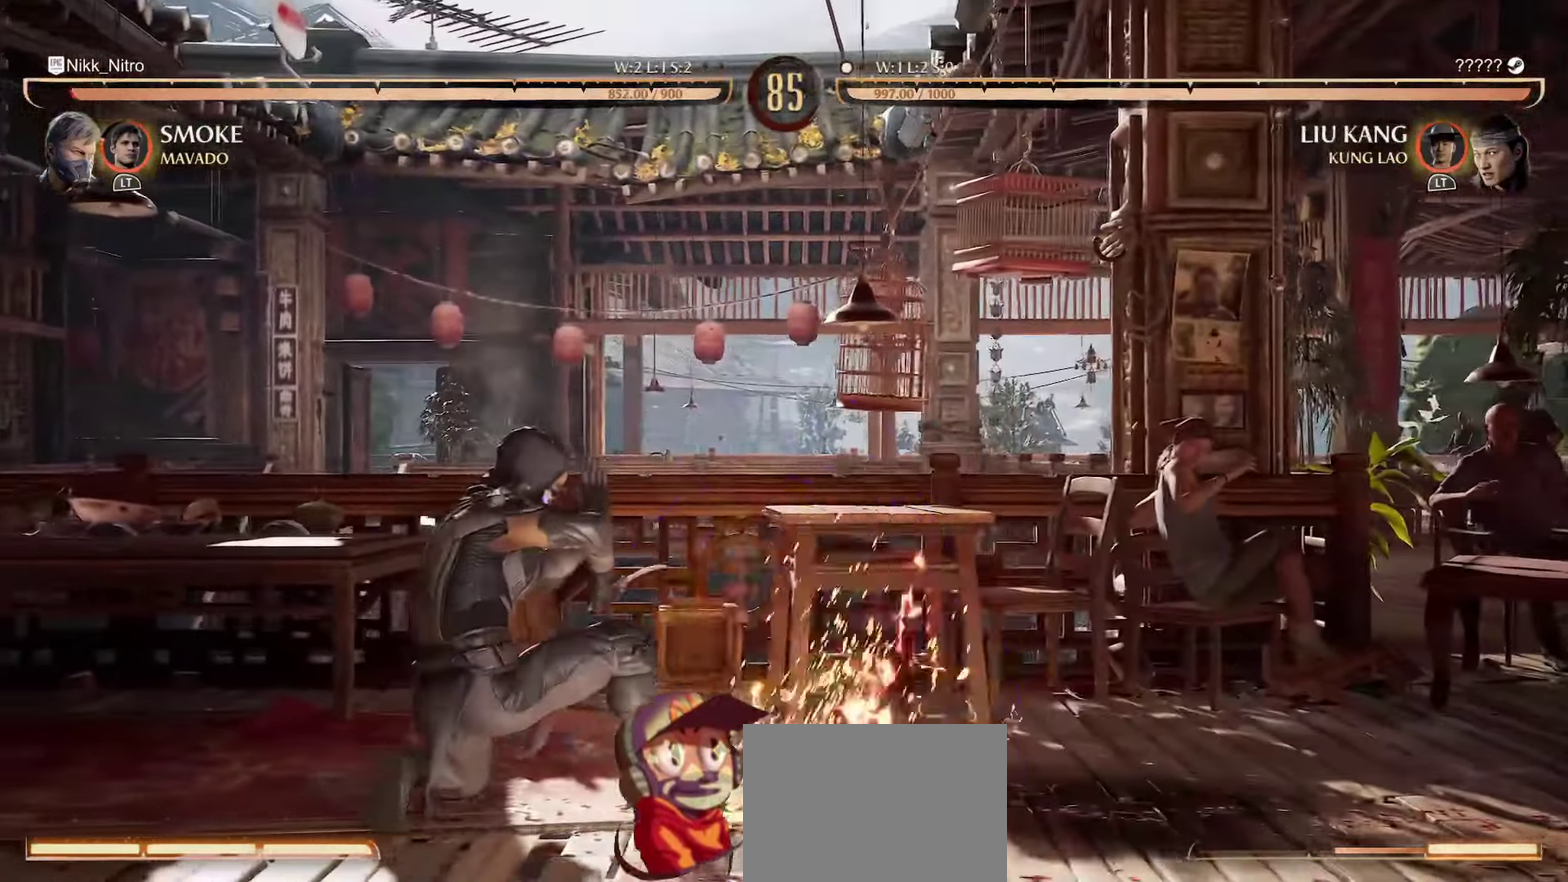
{"dt_ms": 500, "buttons": ["DPAD_RIGHT"], "events": [[34, "R1", "up"], [117, "DPAD_RIGHT", "down"], [134, "R1", "down"], [167, "DPAD_RIGHT", "up"], [467, "DPAD_RIGHT", "down"], [484, "R1", "up"]]}
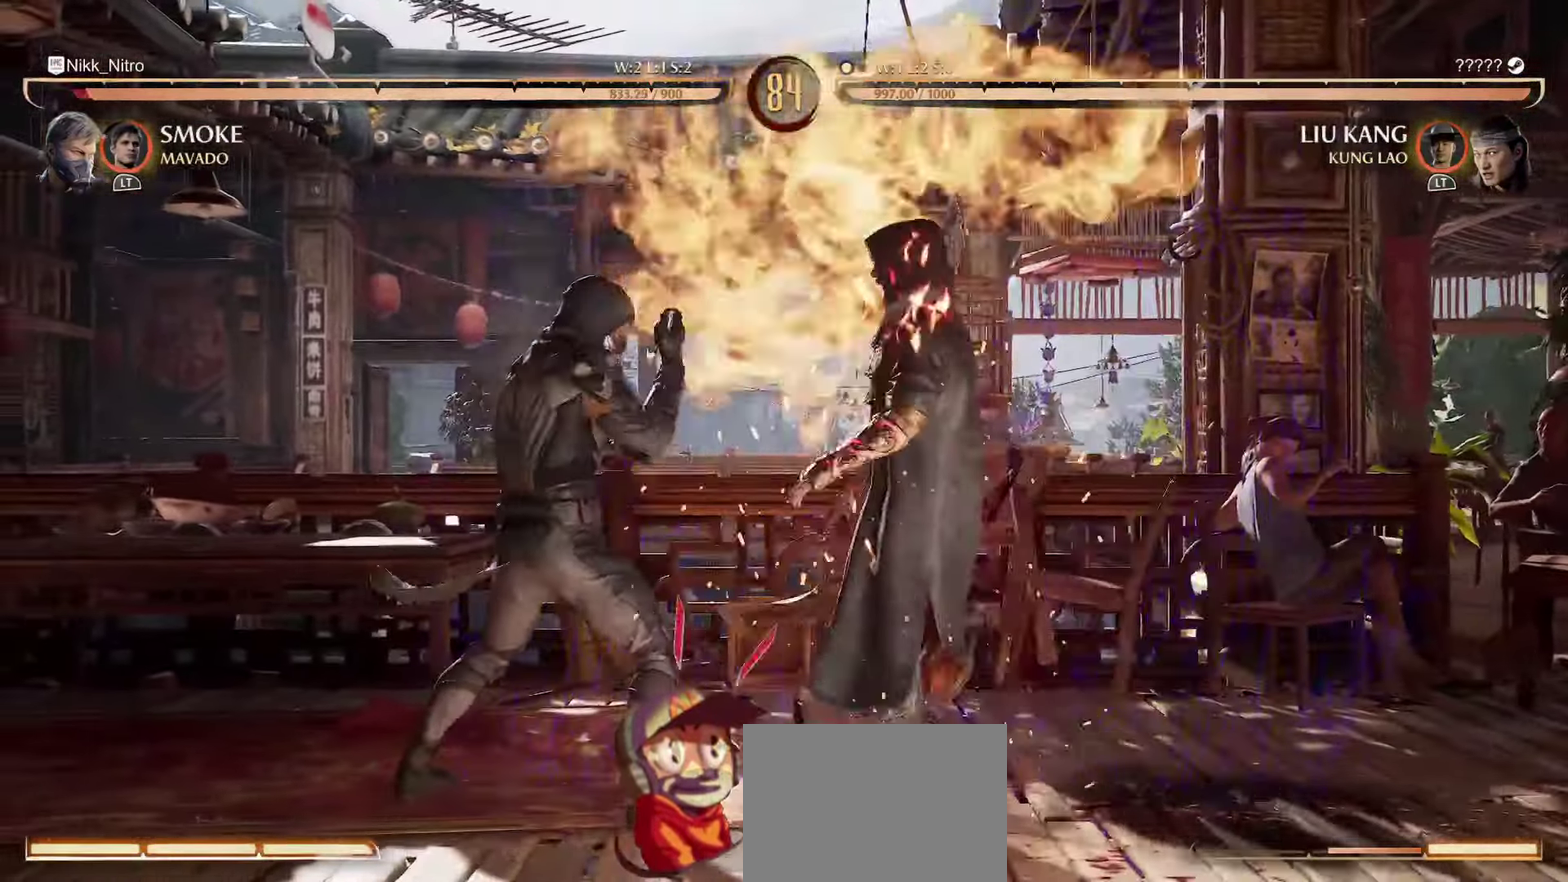
{"dt_ms": 300, "buttons": ["SQUARE"], "events": [[117, "SQUARE", "down"], [134, "DPAD_RIGHT", "up"], [200, "SQUARE", "up"], [250, "SQUARE", "down"]]}
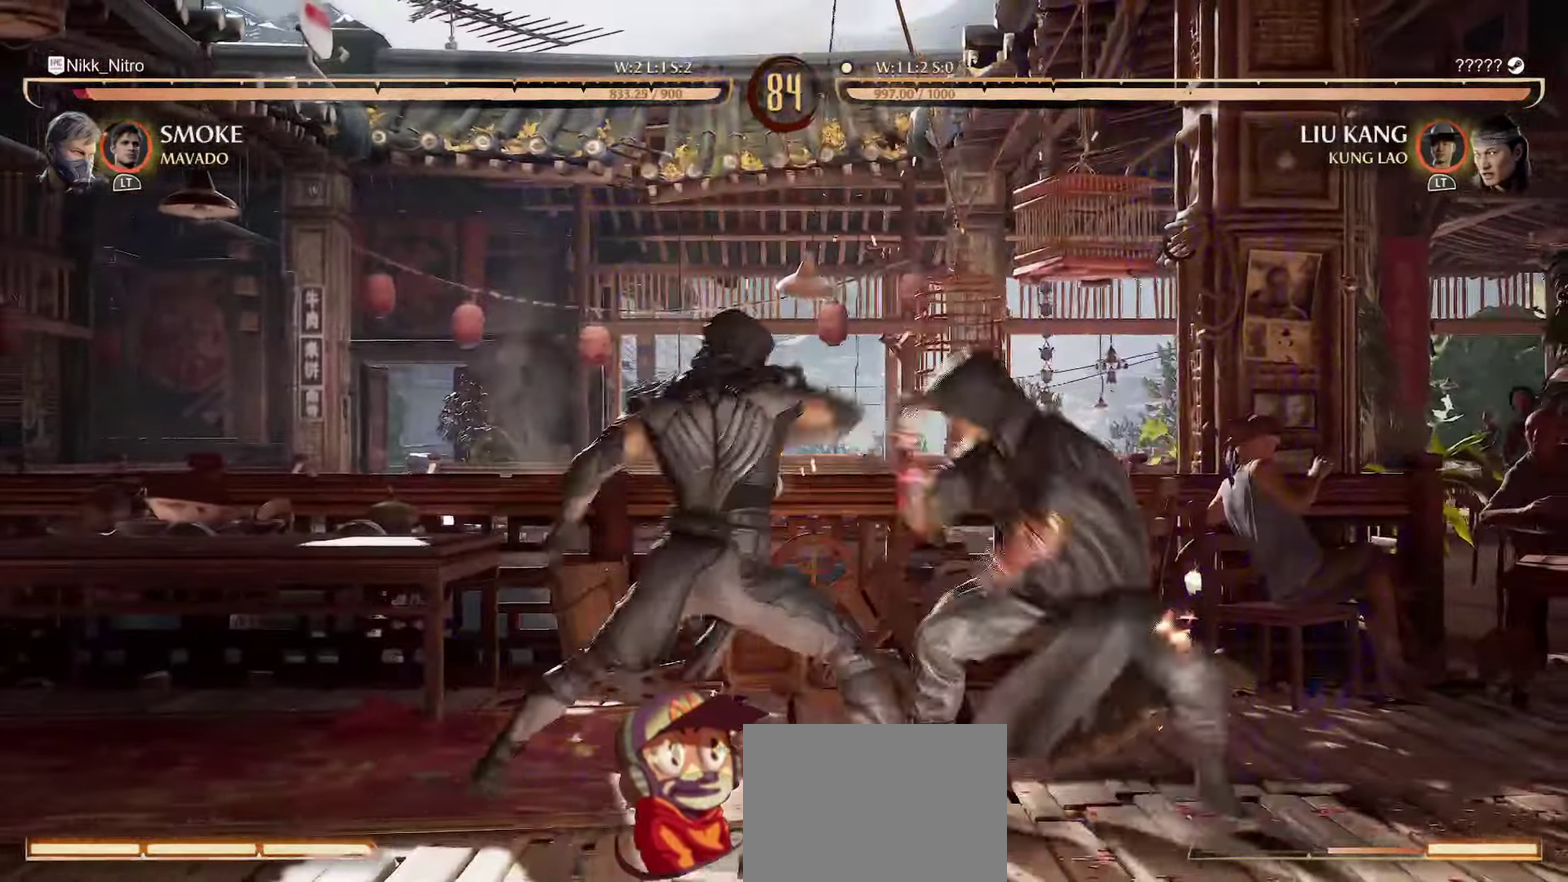
{"dt_ms": 900, "buttons": [], "events": [[17, "SQUARE", "up"], [84, "SQUARE", "down"], [134, "SQUARE", "up"], [200, "SQUARE", "down"], [267, "SQUARE", "up"], [484, "SQUARE", "down"], [550, "SQUARE", "up"], [617, "SQUARE", "down"], [667, "SQUARE", "up"], [734, "SQUARE", "down"], [800, "SQUARE", "up"]]}
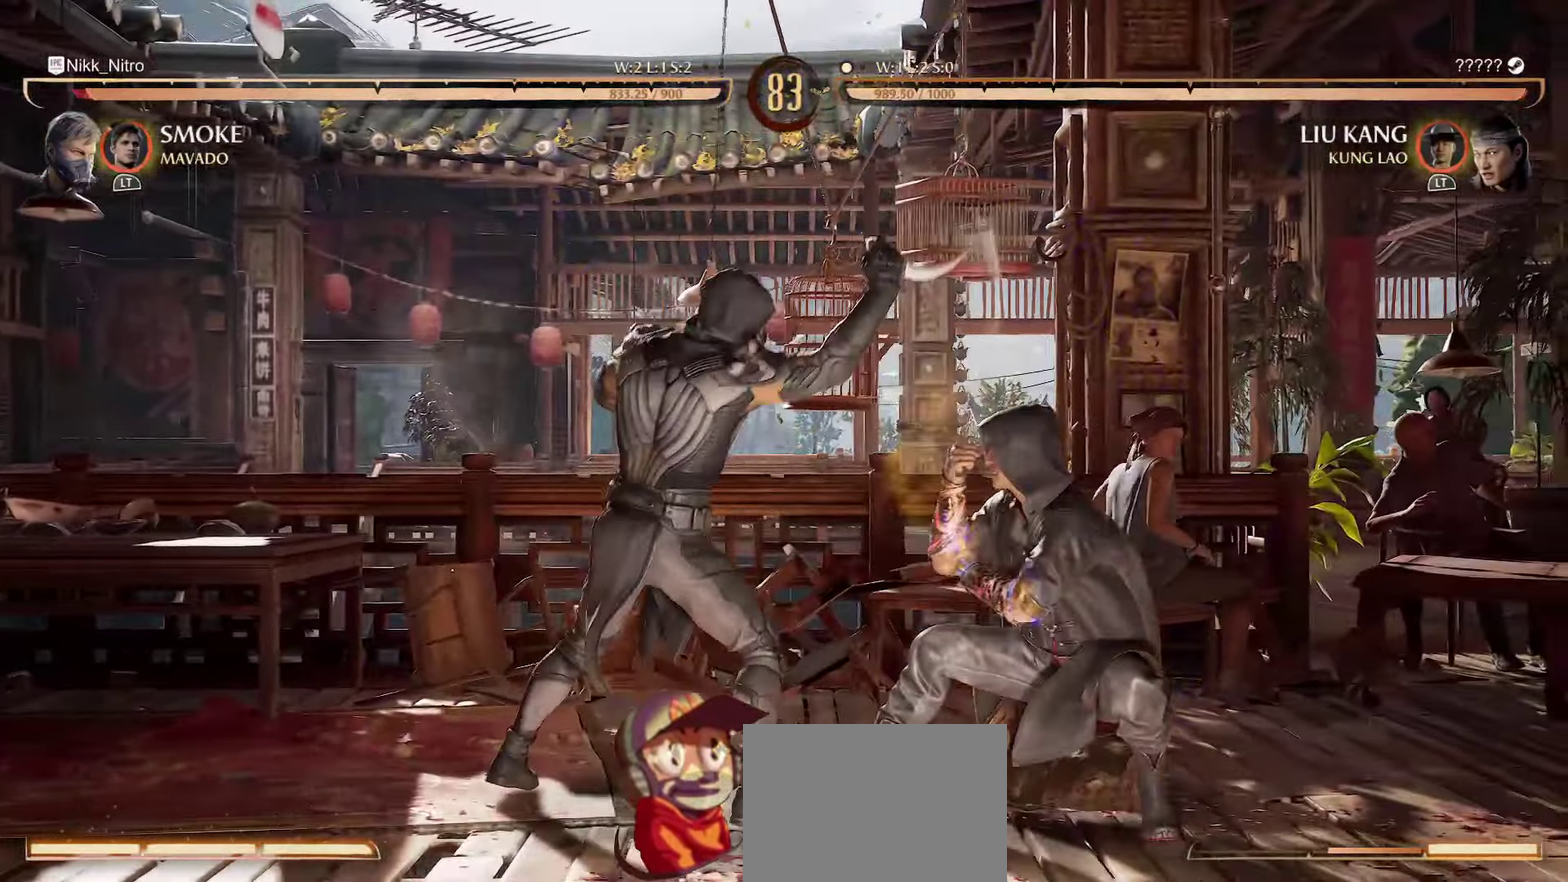
{"dt_ms": 300, "buttons": ["CIRCLE"], "events": [[117, "CIRCLE", "down"], [200, "CIRCLE", "up"], [284, "CIRCLE", "down"]]}
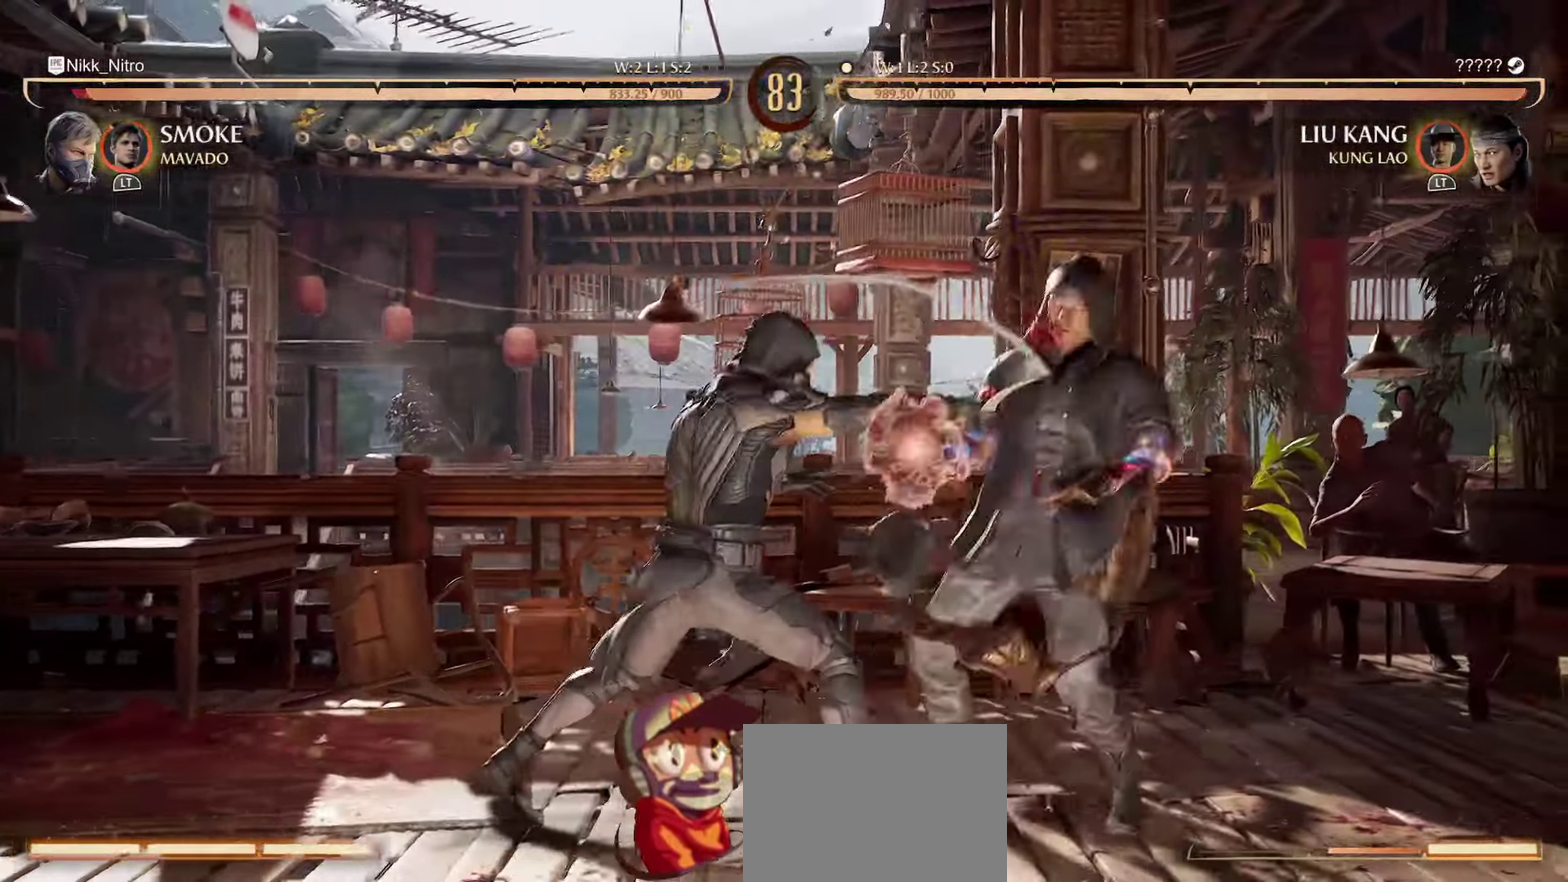
{"dt_ms": 500, "buttons": [], "events": [[67, "CIRCLE", "up"], [134, "CIRCLE", "down"], [217, "CIRCLE", "up"], [267, "CIRCLE", "down"], [384, "CIRCLE", "up"]]}
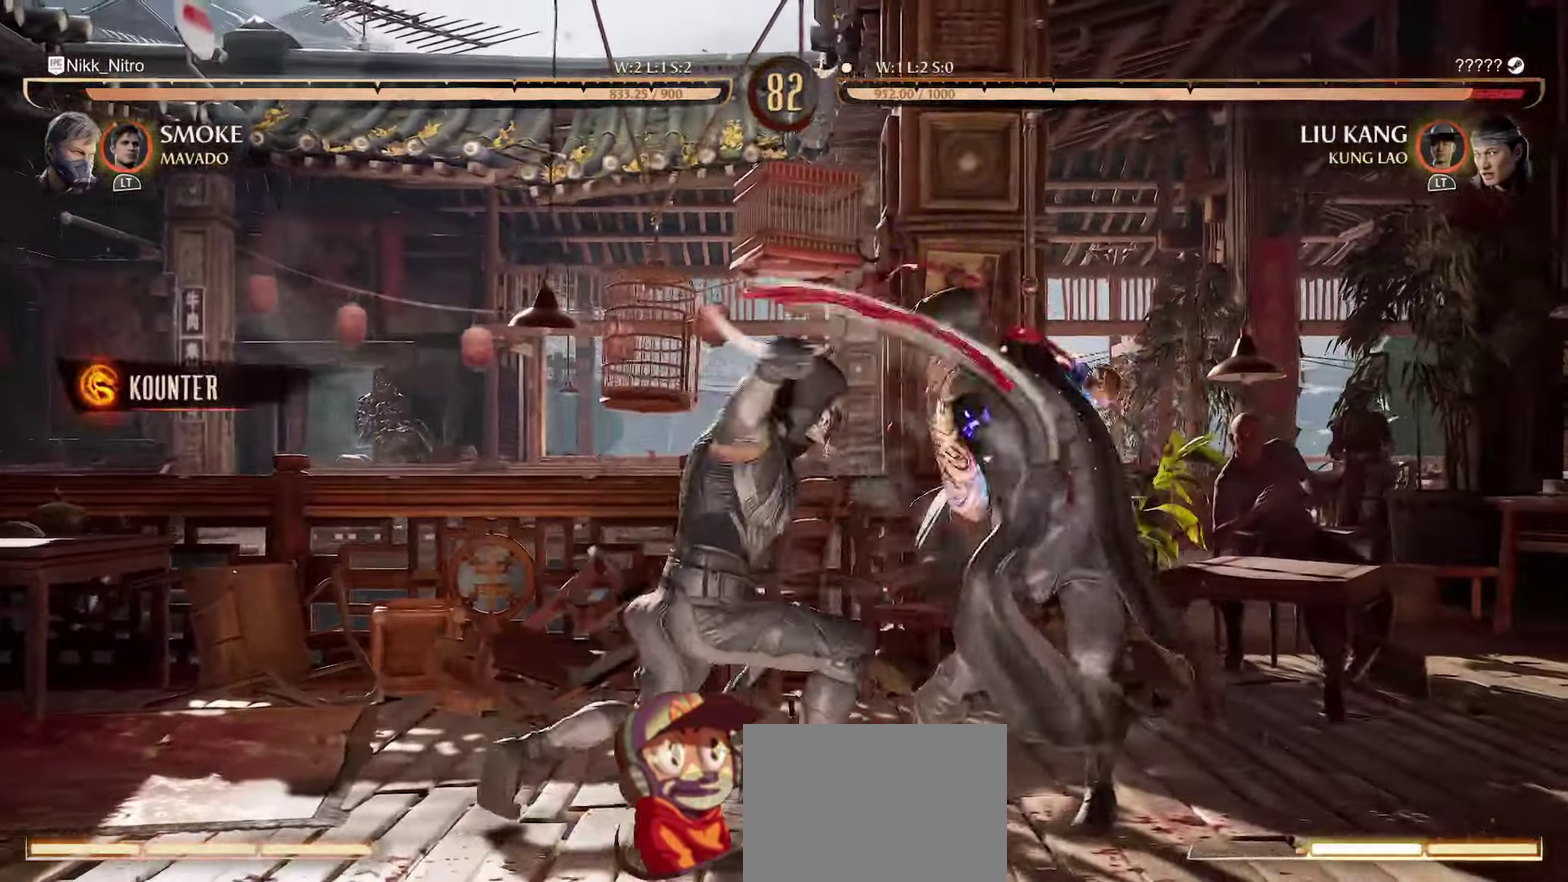
{"dt_ms": 500, "buttons": [], "events": [[50, "R1", "down"], [184, "R1", "up"], [234, "R1", "down"], [317, "R1", "up"], [400, "R1", "down"], [467, "R1", "up"]]}
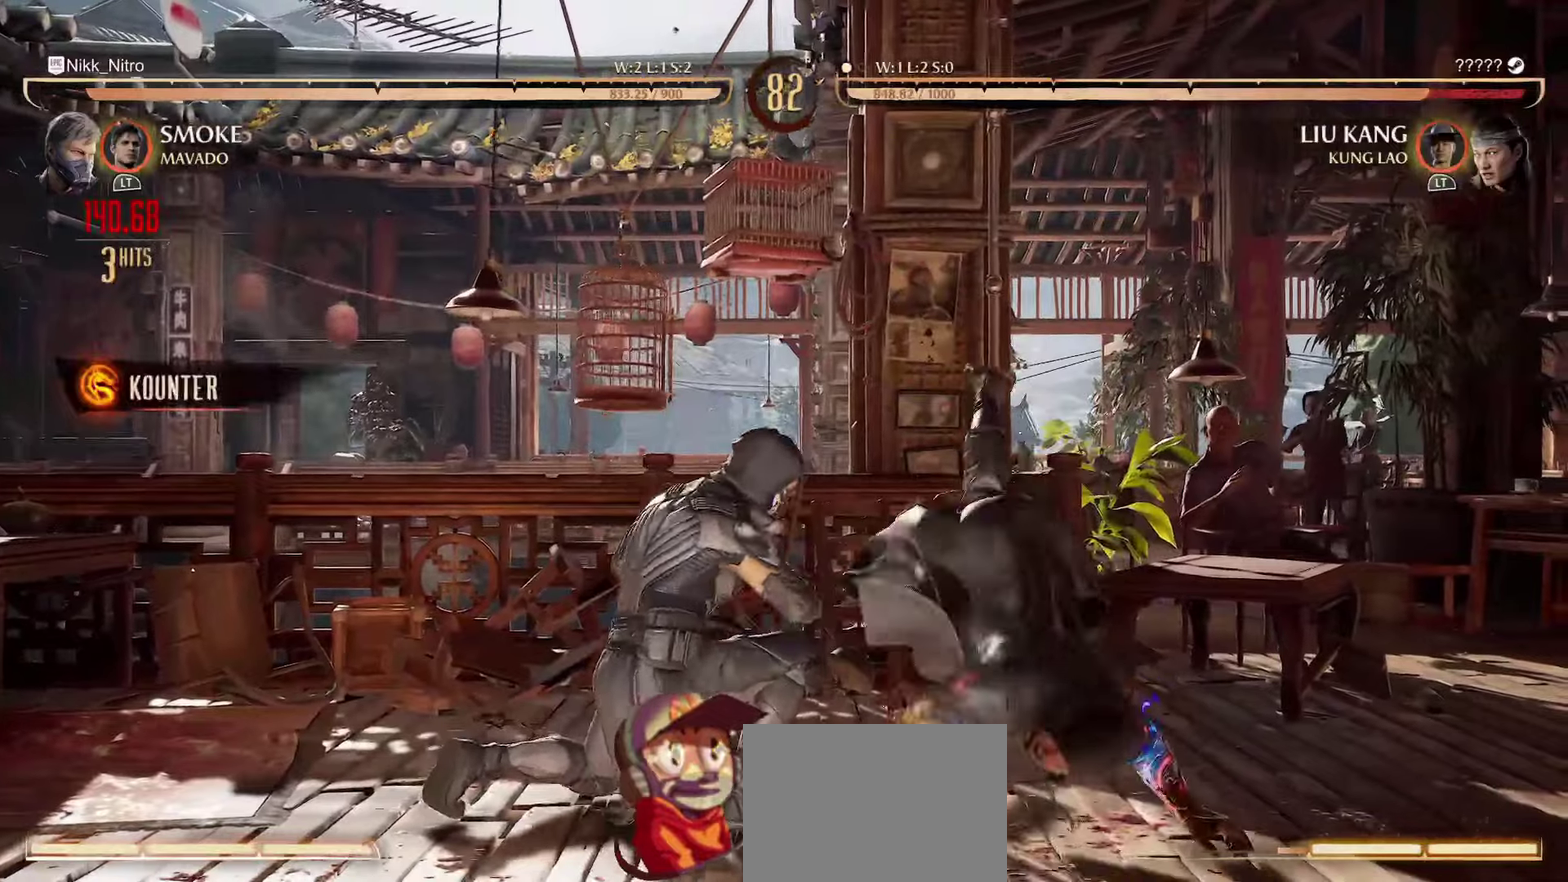
{"dt_ms": 300, "buttons": [], "events": [[34, "R1", "down"], [117, "R1", "up"]]}
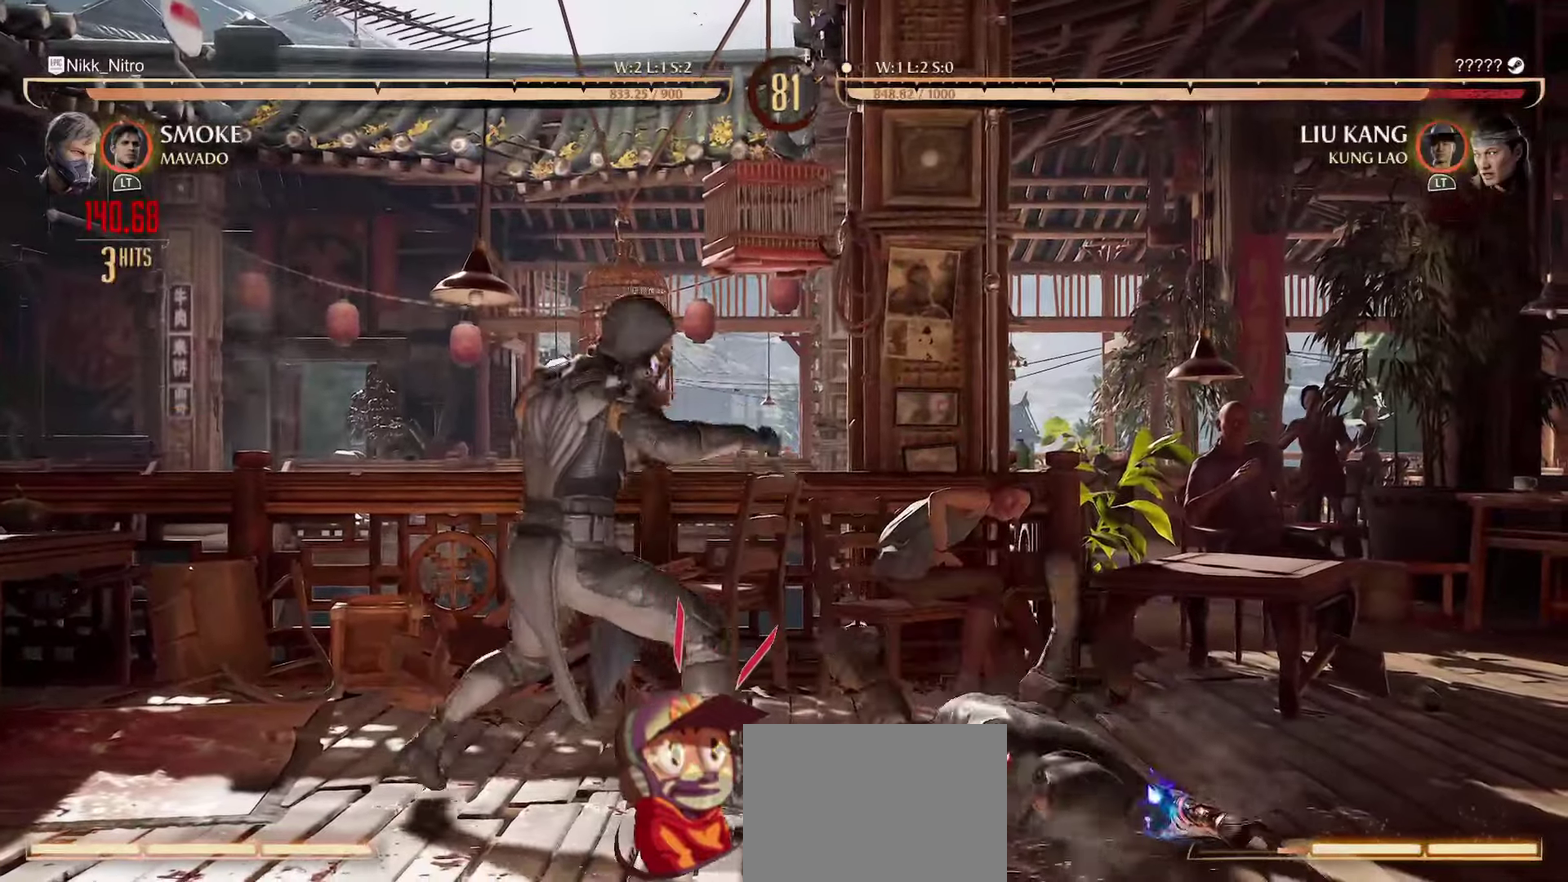
{"dt_ms": 900, "buttons": ["R1", "DPAD_DOWN"], "events": [[167, "DPAD_RIGHT", "down"], [317, "DPAD_RIGHT", "up"], [350, "DPAD_LEFT", "down"], [617, "DPAD_DOWN", "down"], [617, "DPAD_LEFT", "up"], [634, "R1", "down"]]}
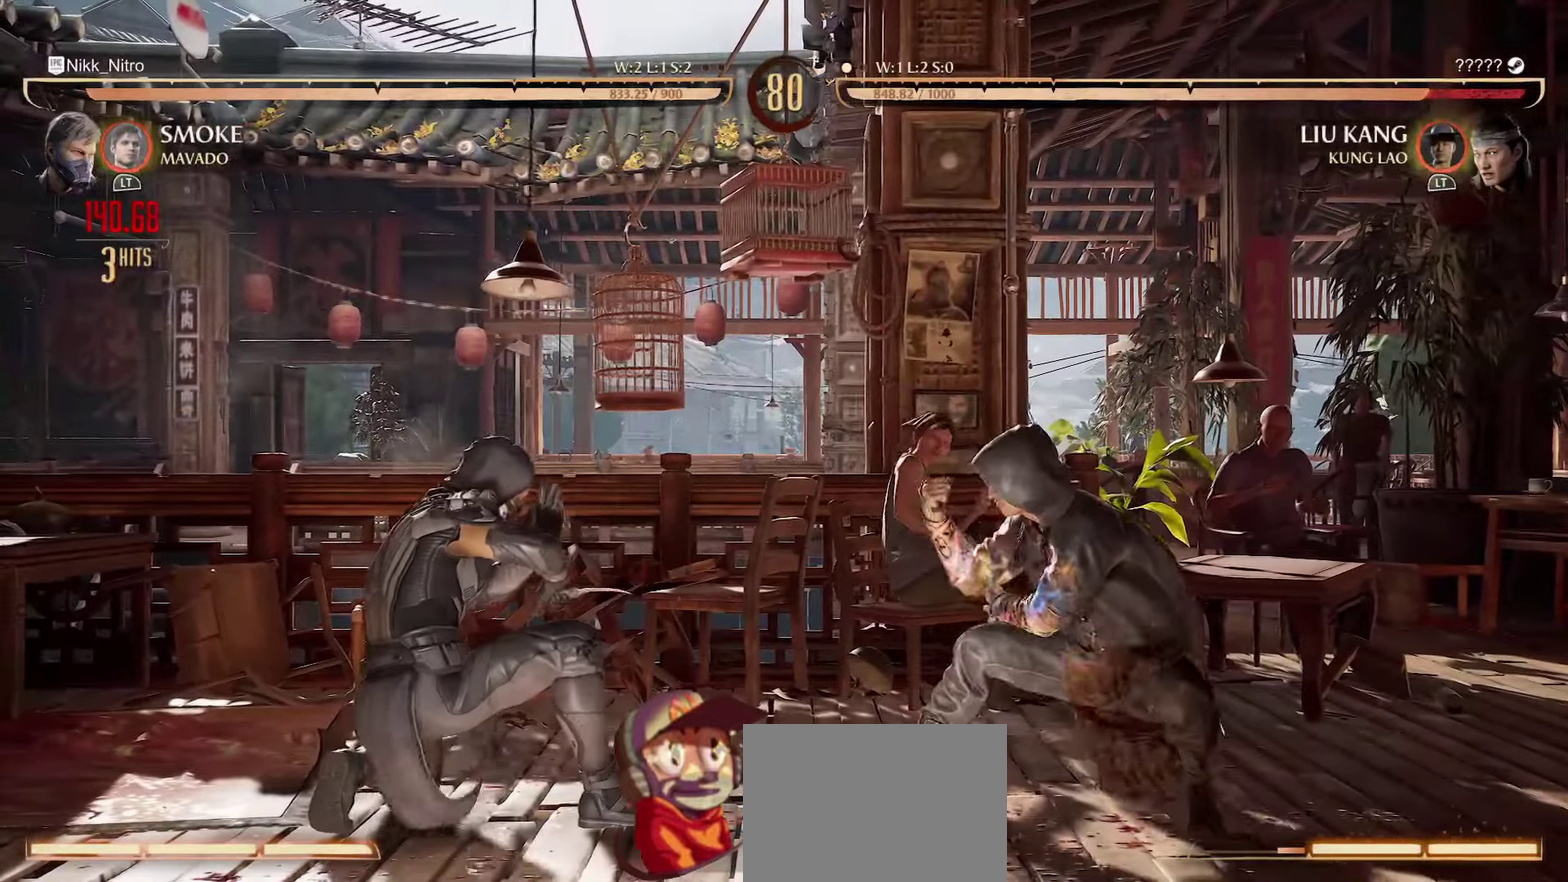
{"dt_ms": 300, "buttons": ["DPAD_RIGHT"], "events": [[67, "DPAD_DOWN", "up"], [84, "DPAD_RIGHT", "down"], [84, "R1", "up"], [200, "CROSS", "down"], [284, "CROSS", "up"]]}
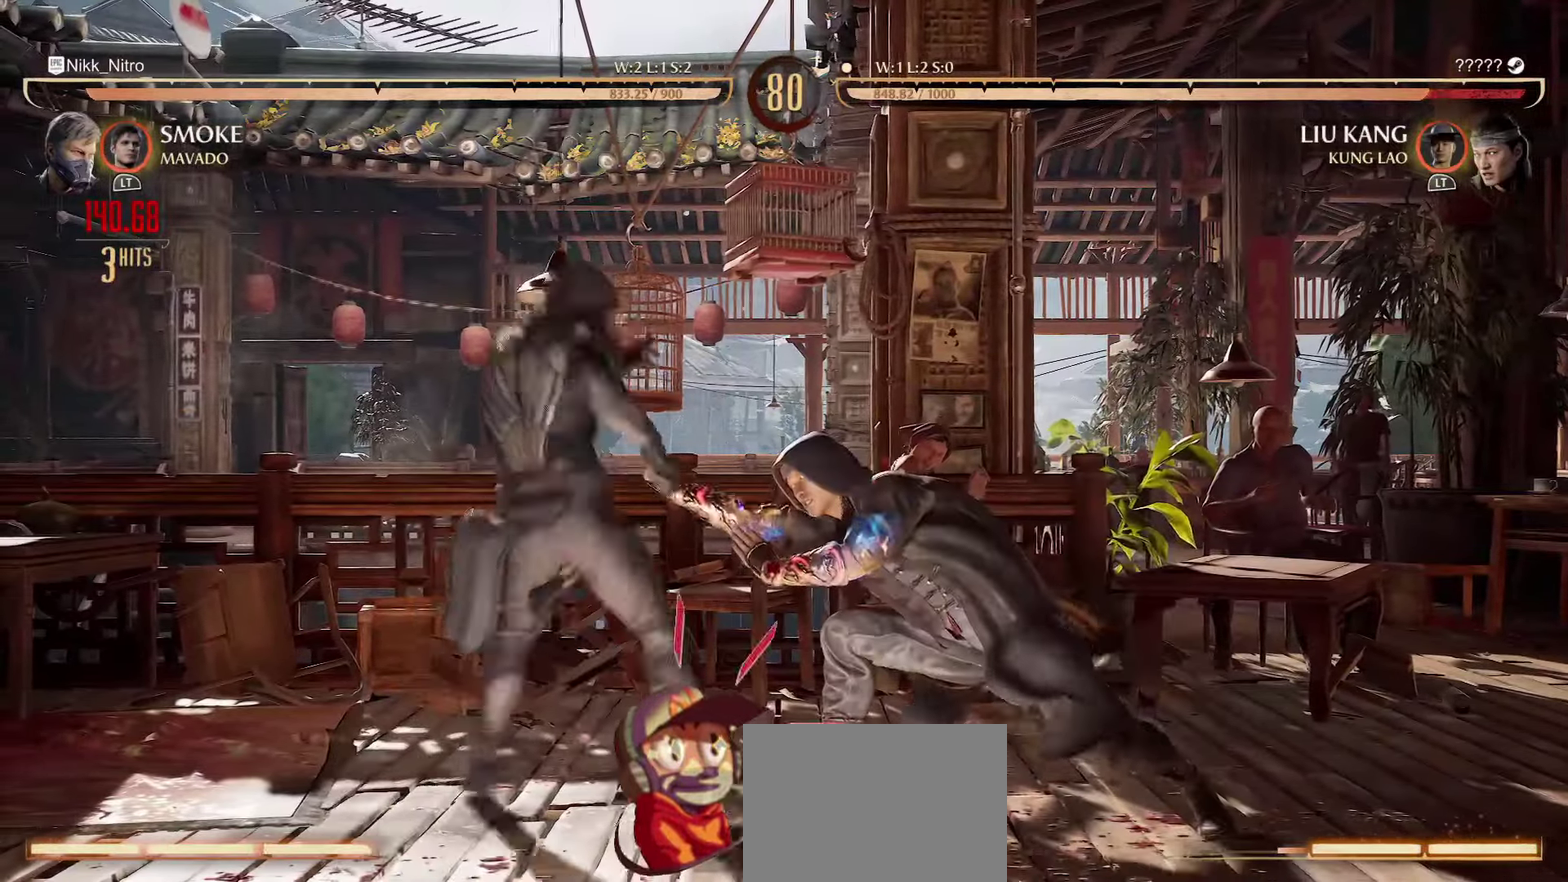
{"dt_ms": 500, "buttons": [], "events": [[34, "DPAD_RIGHT", "up"], [67, "TRIANGLE", "down"], [100, "DPAD_LEFT", "down"], [134, "TRIANGLE", "up"], [267, "DPAD_LEFT", "up"], [300, "CROSS", "down"], [300, "DPAD_RIGHT", "down"], [384, "DPAD_RIGHT", "up"], [400, "CROSS", "up"]]}
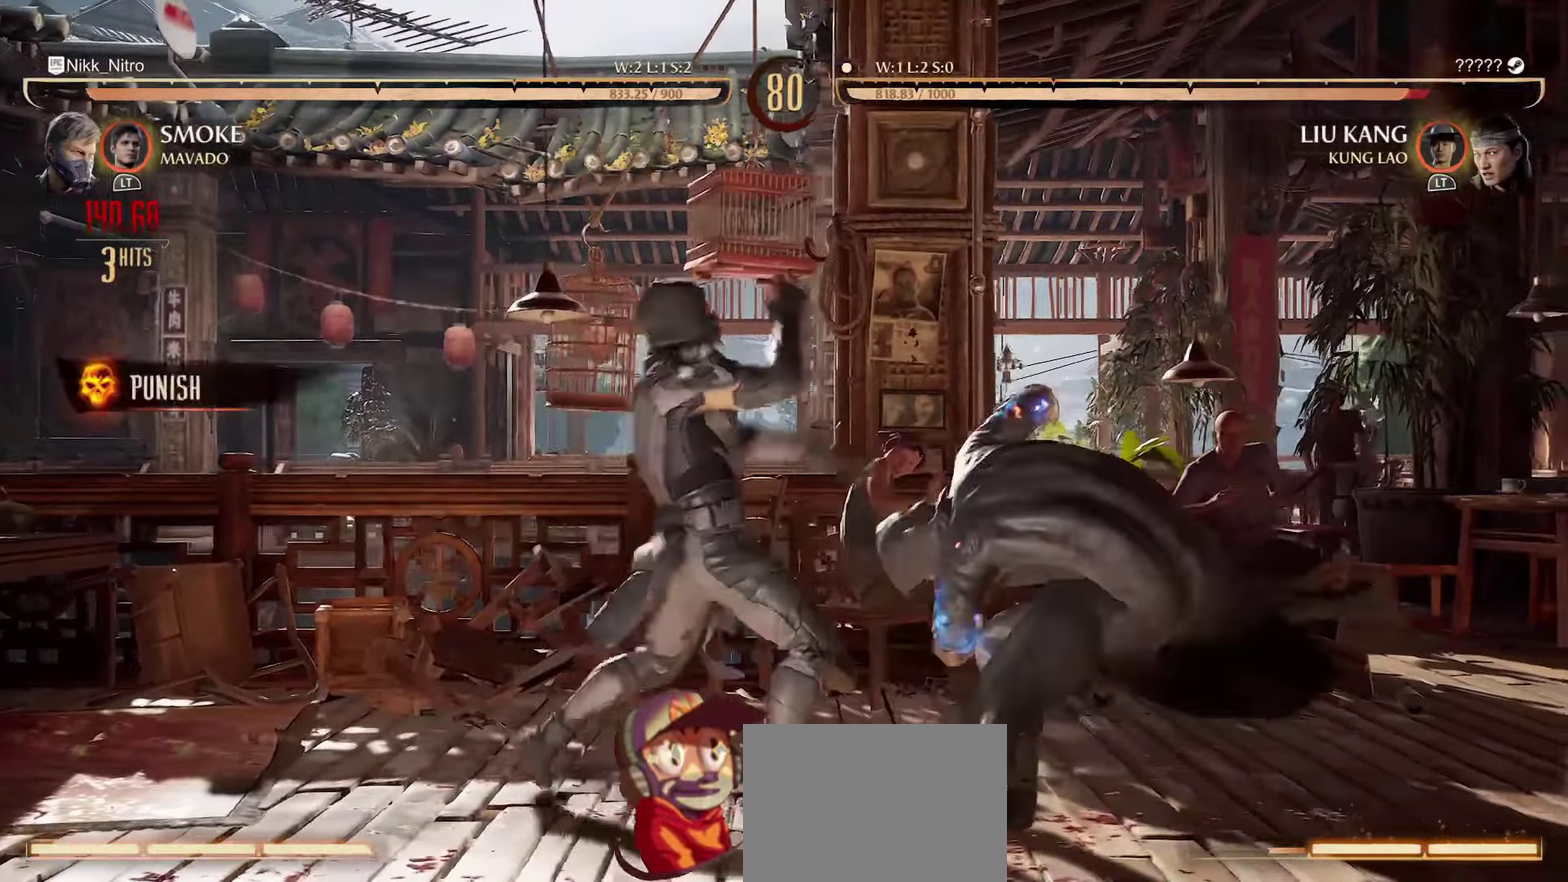
{"dt_ms": 500, "buttons": ["DPAD_LEFT"], "events": [[200, "DPAD_LEFT", "down"], [234, "R1", "down"], [300, "DPAD_LEFT", "up"], [300, "R1", "up"], [350, "DPAD_LEFT", "down"], [384, "R1", "down"], [434, "DPAD_LEFT", "up"], [434, "R1", "up"], [500, "DPAD_LEFT", "down"]]}
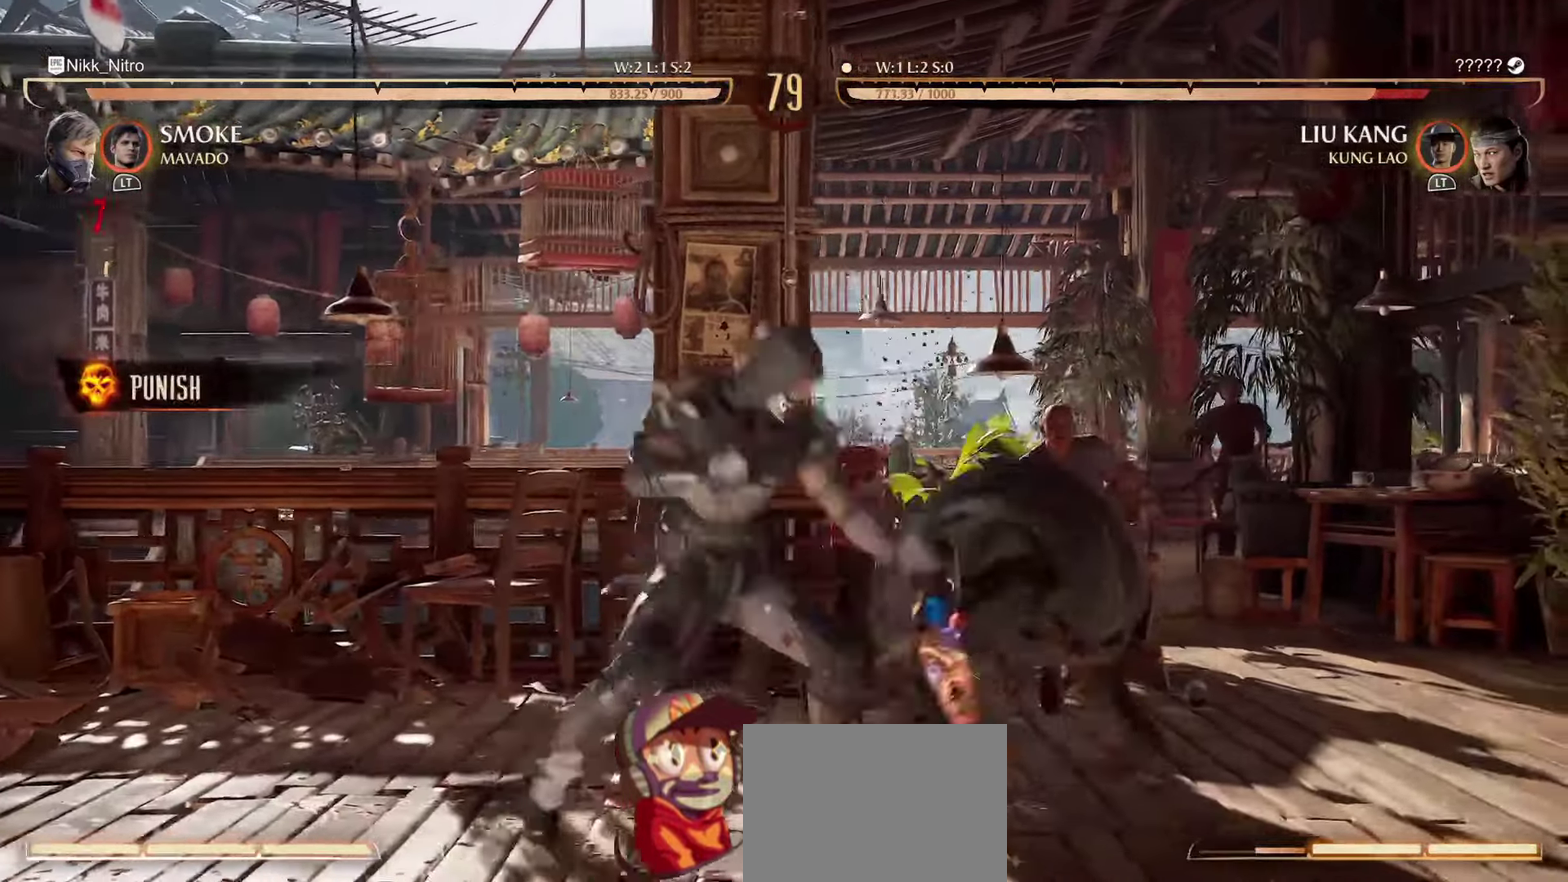
{"dt_ms": 300, "buttons": ["DPAD_RIGHT"], "events": [[100, "DPAD_LEFT", "up"], [117, "R1", "down"], [200, "R1", "up"], [234, "DPAD_RIGHT", "down"]]}
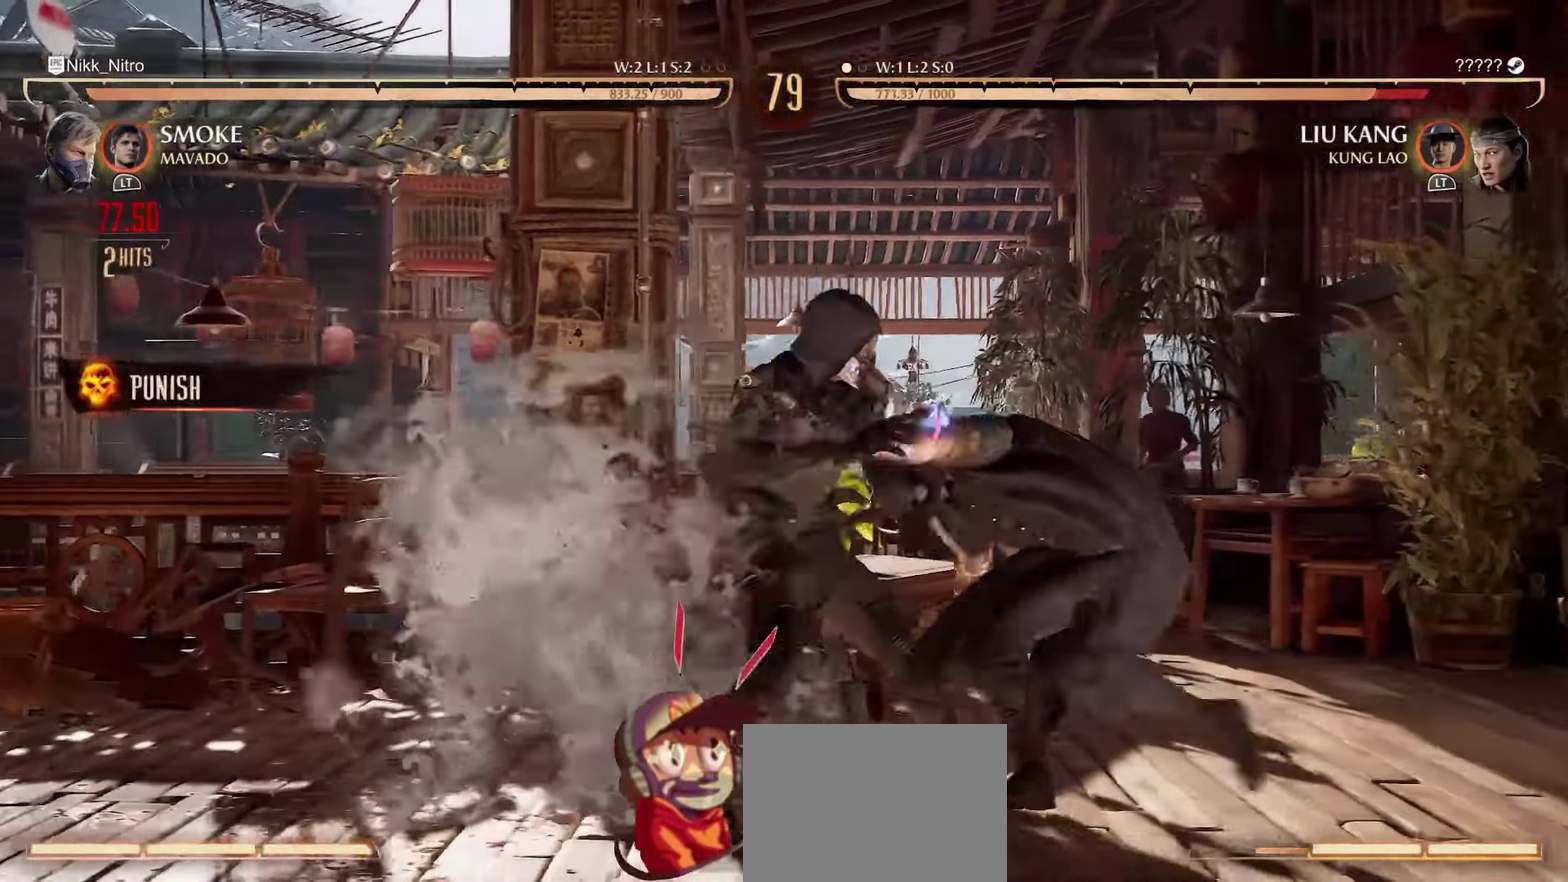
{"dt_ms": 900, "buttons": [], "events": [[17, "SQUARE", "down"], [100, "SQUARE", "up"], [284, "TRIANGLE", "down"], [334, "TRIANGLE", "up"], [500, "CIRCLE", "down"], [684, "CIRCLE", "up"], [784, "DPAD_RIGHT", "up"]]}
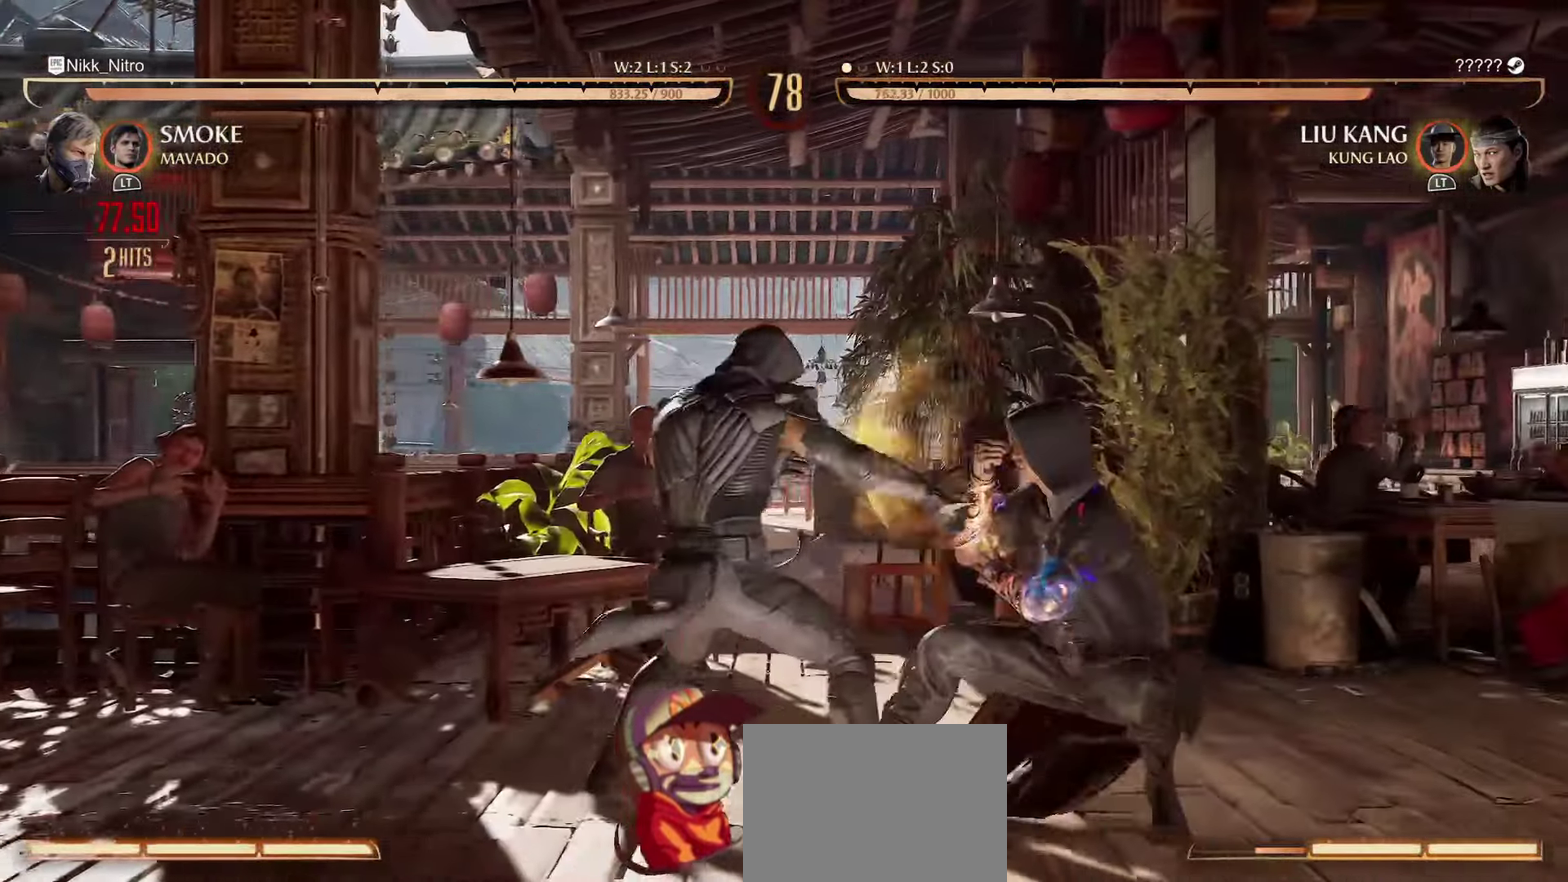
{"dt_ms": 300, "buttons": [], "events": []}
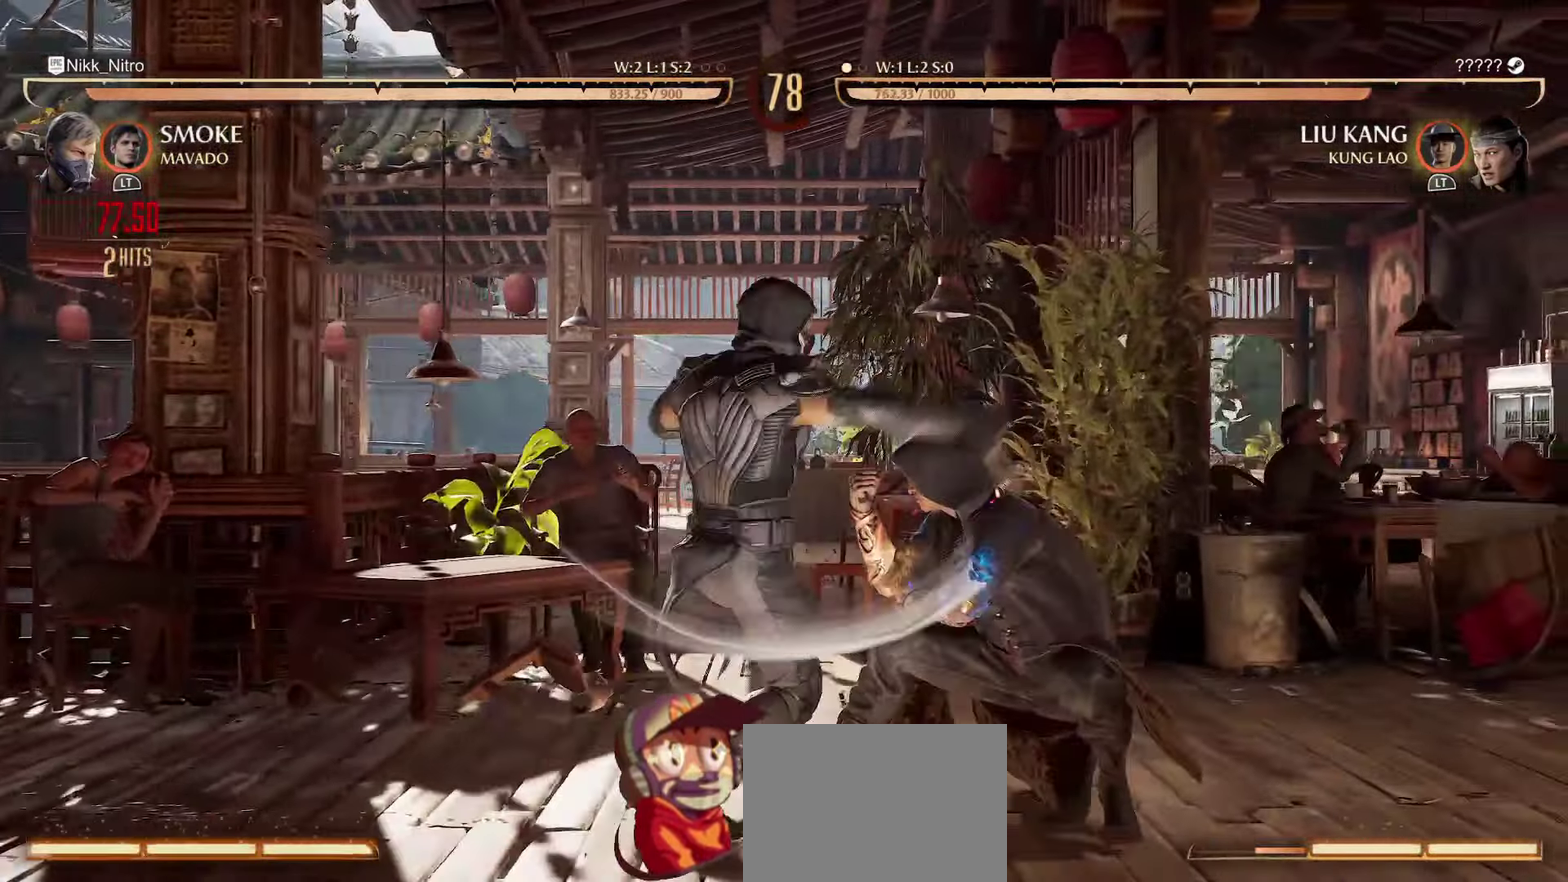
{"dt_ms": 500, "buttons": ["L2", "DPAD_RIGHT"], "events": [[434, "DPAD_RIGHT", "down"], [450, "L2", "down"]]}
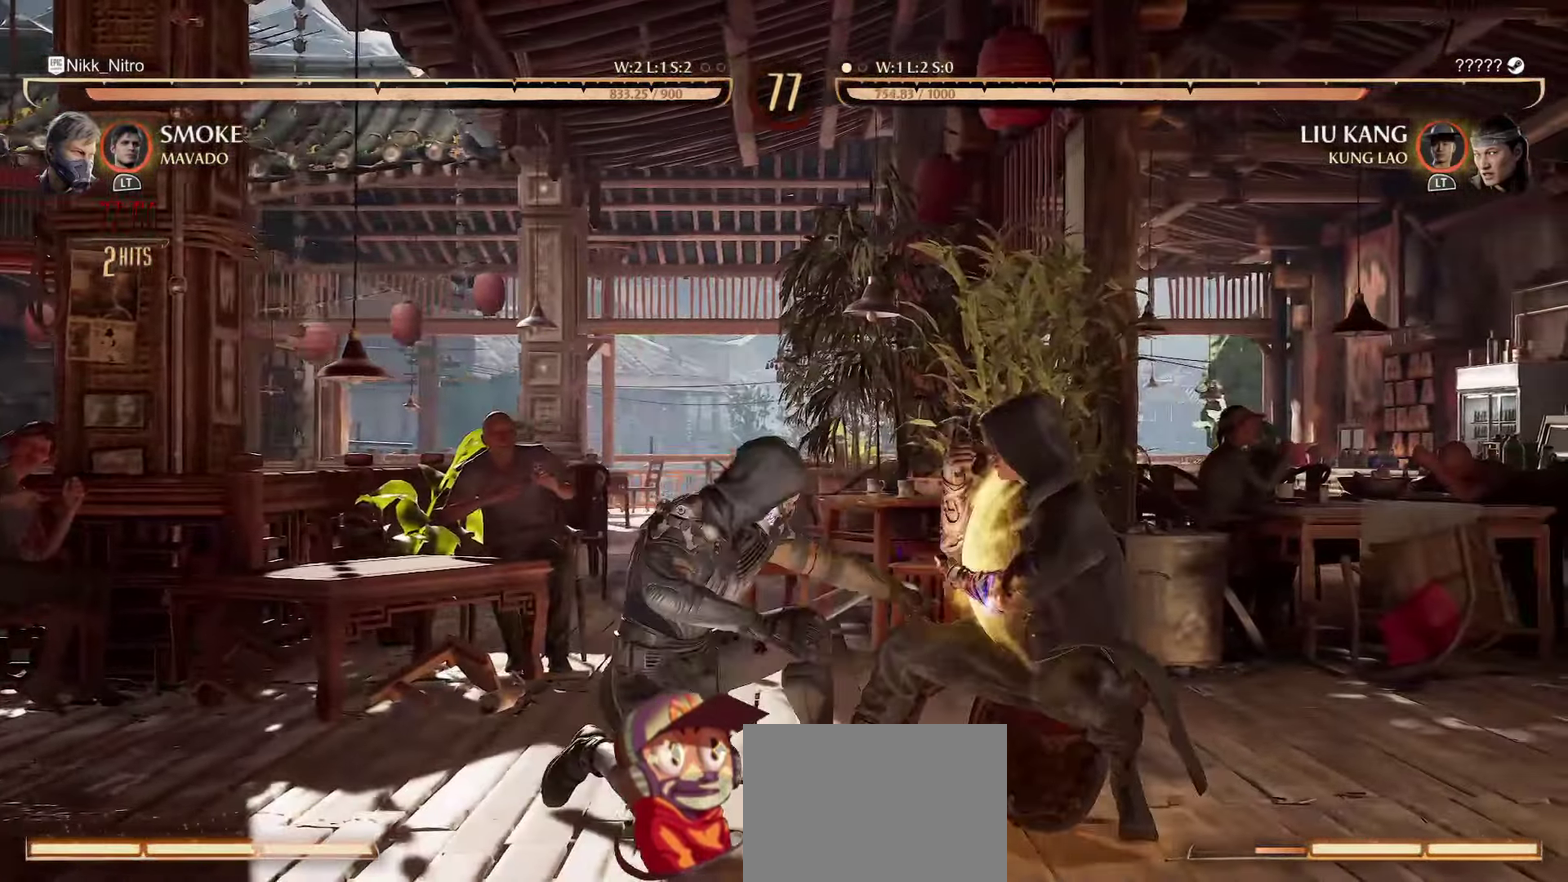
{"dt_ms": 500, "buttons": ["R1", "DPAD_DOWN"], "events": [[17, "DPAD_RIGHT", "up"], [17, "L2", "up"], [267, "R1", "down"], [284, "DPAD_DOWN", "down"]]}
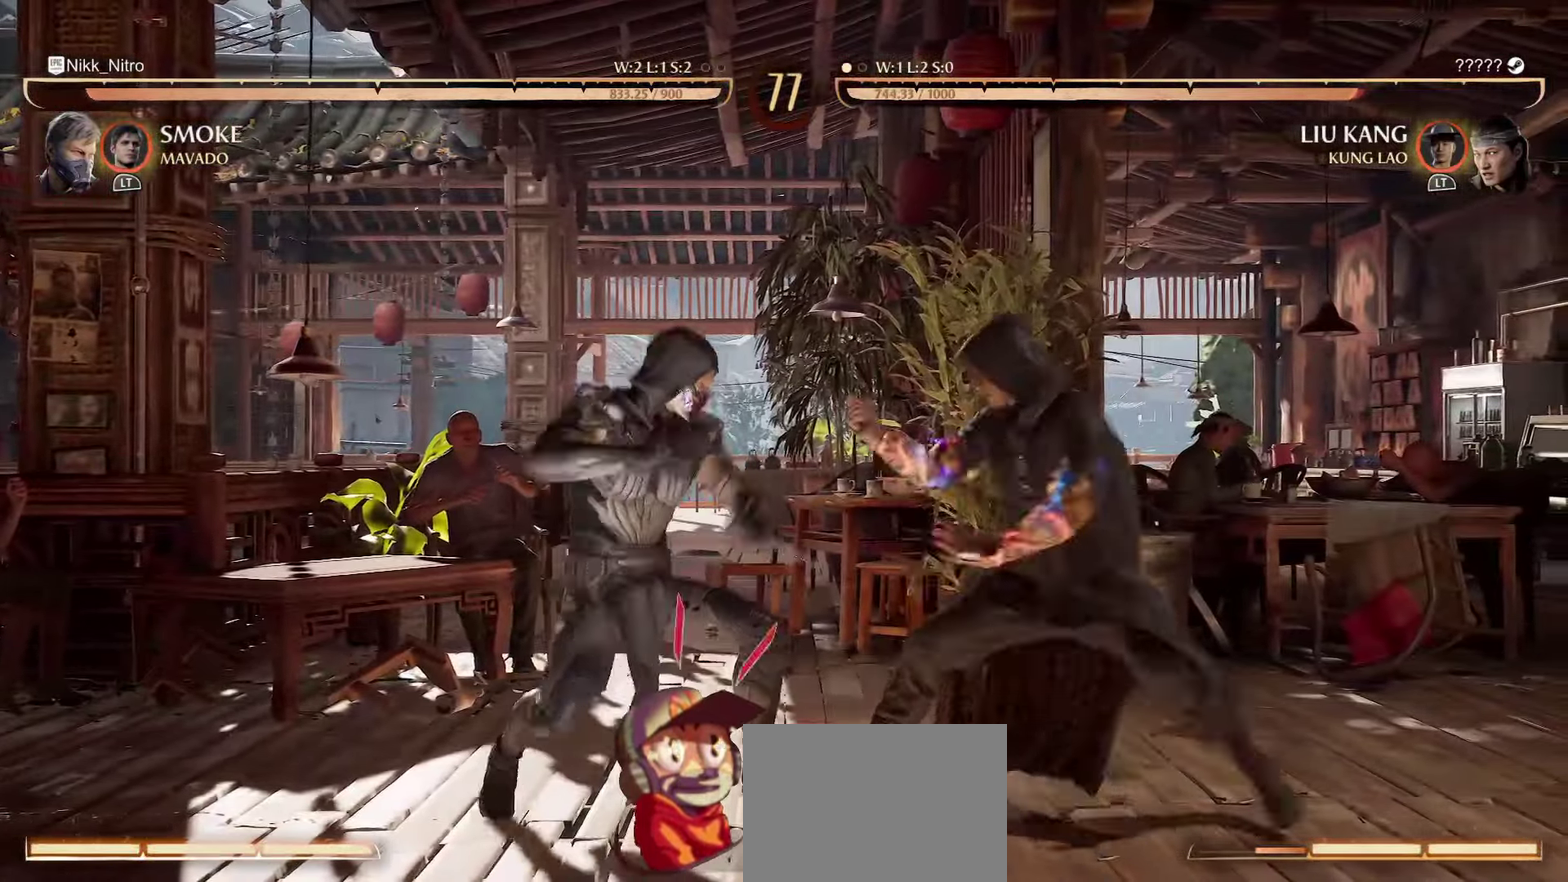
{"dt_ms": 300, "buttons": ["R1", "DPAD_DOWN"], "events": []}
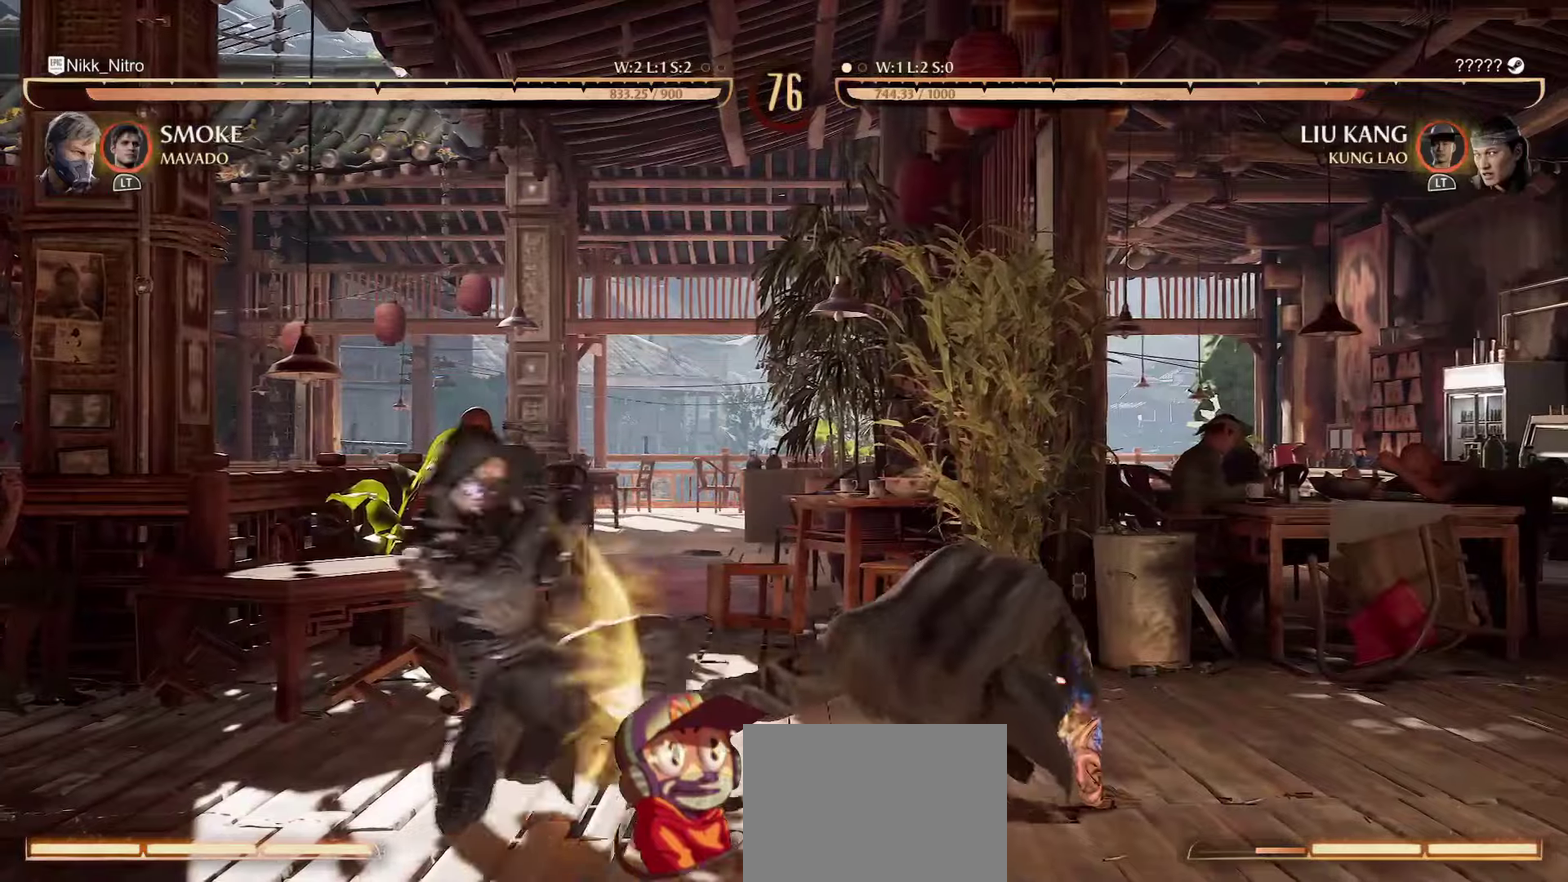
{"dt_ms": 700, "buttons": ["R1", "DPAD_DOWN"], "events": [[267, "R1", "up"], [517, "R1", "down"]]}
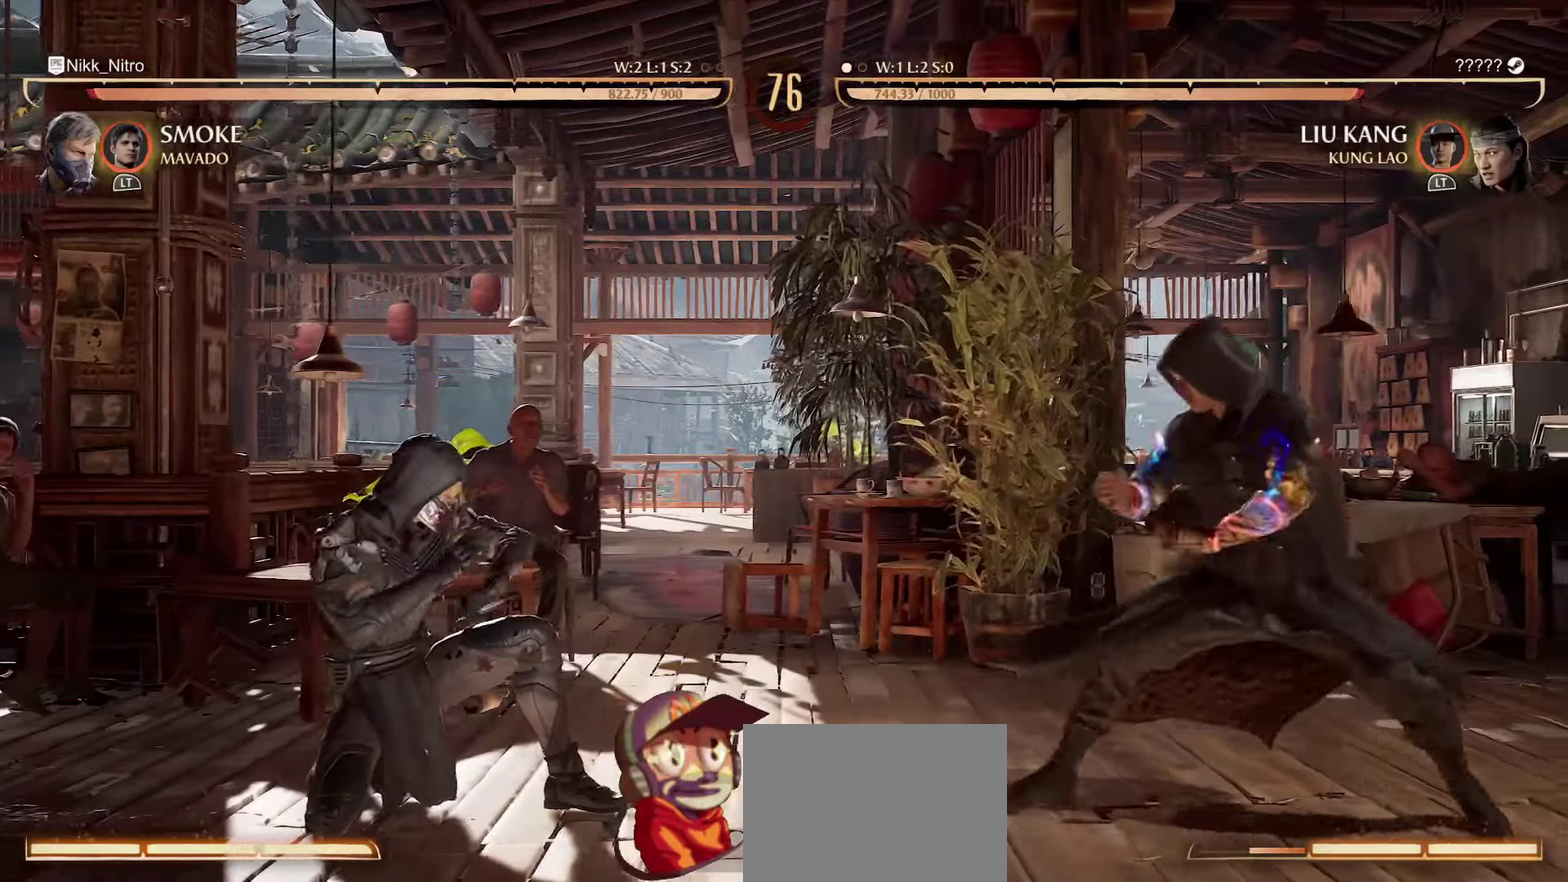
{"dt_ms": 300, "buttons": ["DPAD_RIGHT"], "events": [[184, "DPAD_DOWN", "up"], [267, "DPAD_RIGHT", "down"], [267, "R1", "up"]]}
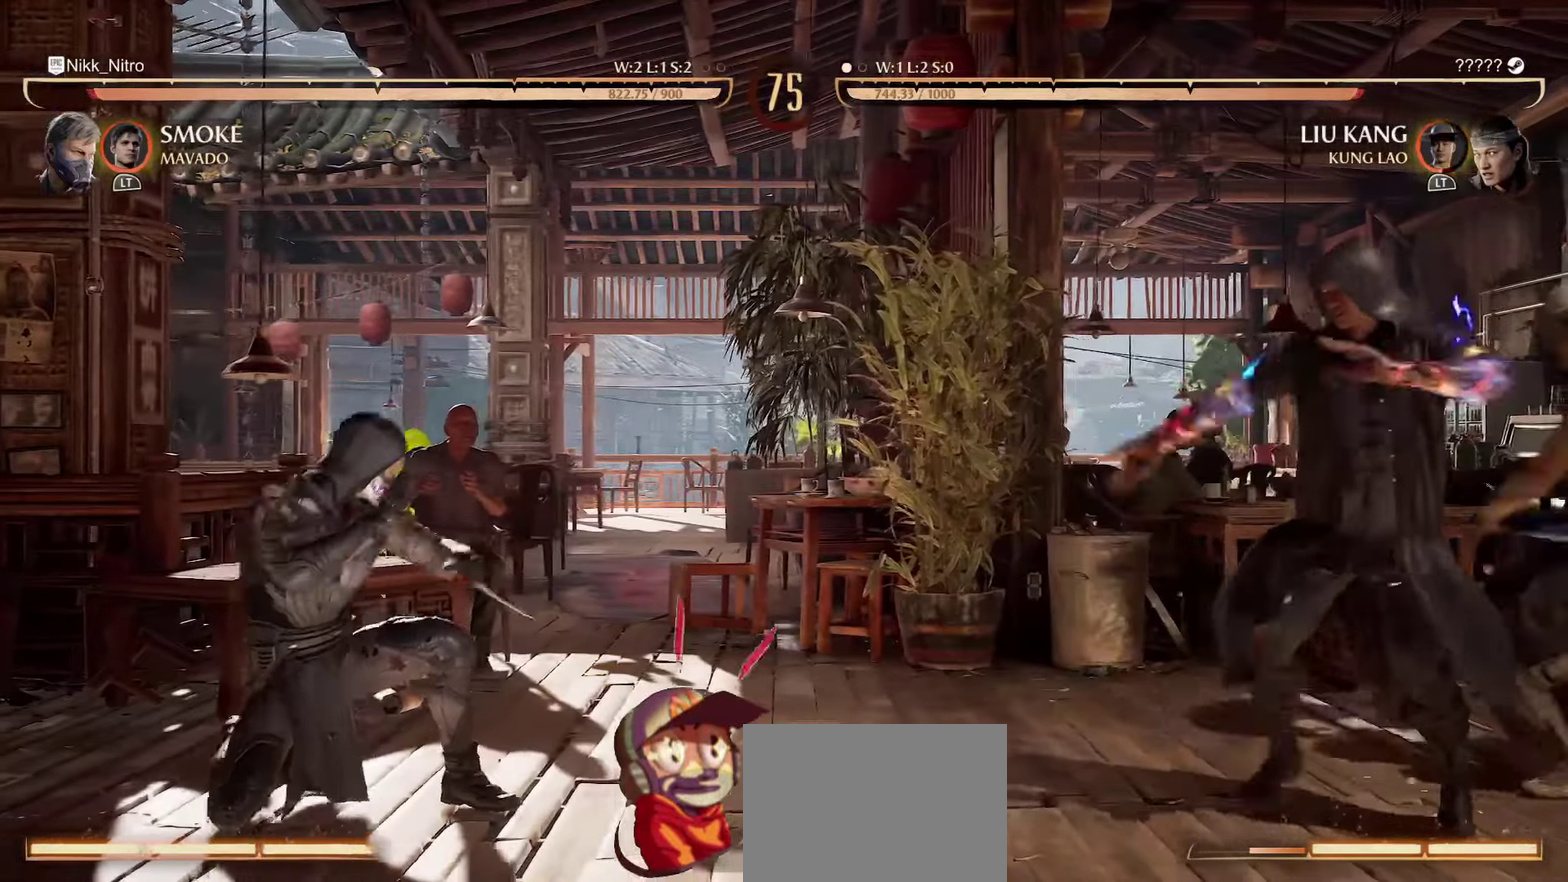
{"dt_ms": 800, "buttons": ["R1", "DPAD_DOWN"], "events": [[200, "DPAD_RIGHT", "up"], [550, "CROSS", "down"], [717, "CROSS", "up"], [784, "DPAD_DOWN", "down"], [784, "R1", "down"]]}
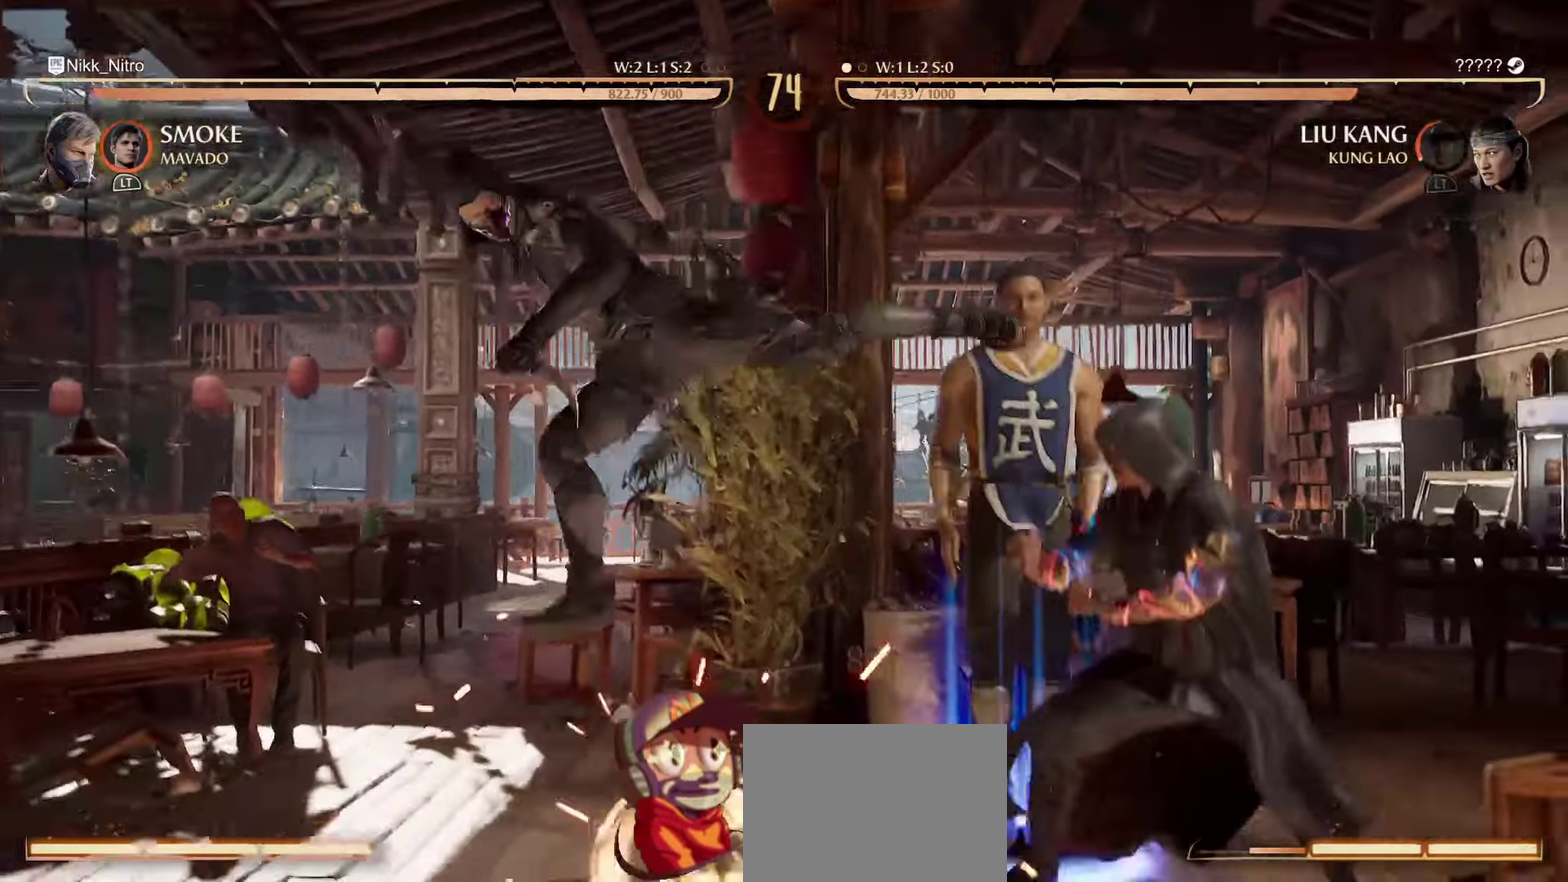
{"dt_ms": 400, "buttons": ["R1", "DPAD_DOWN"], "events": []}
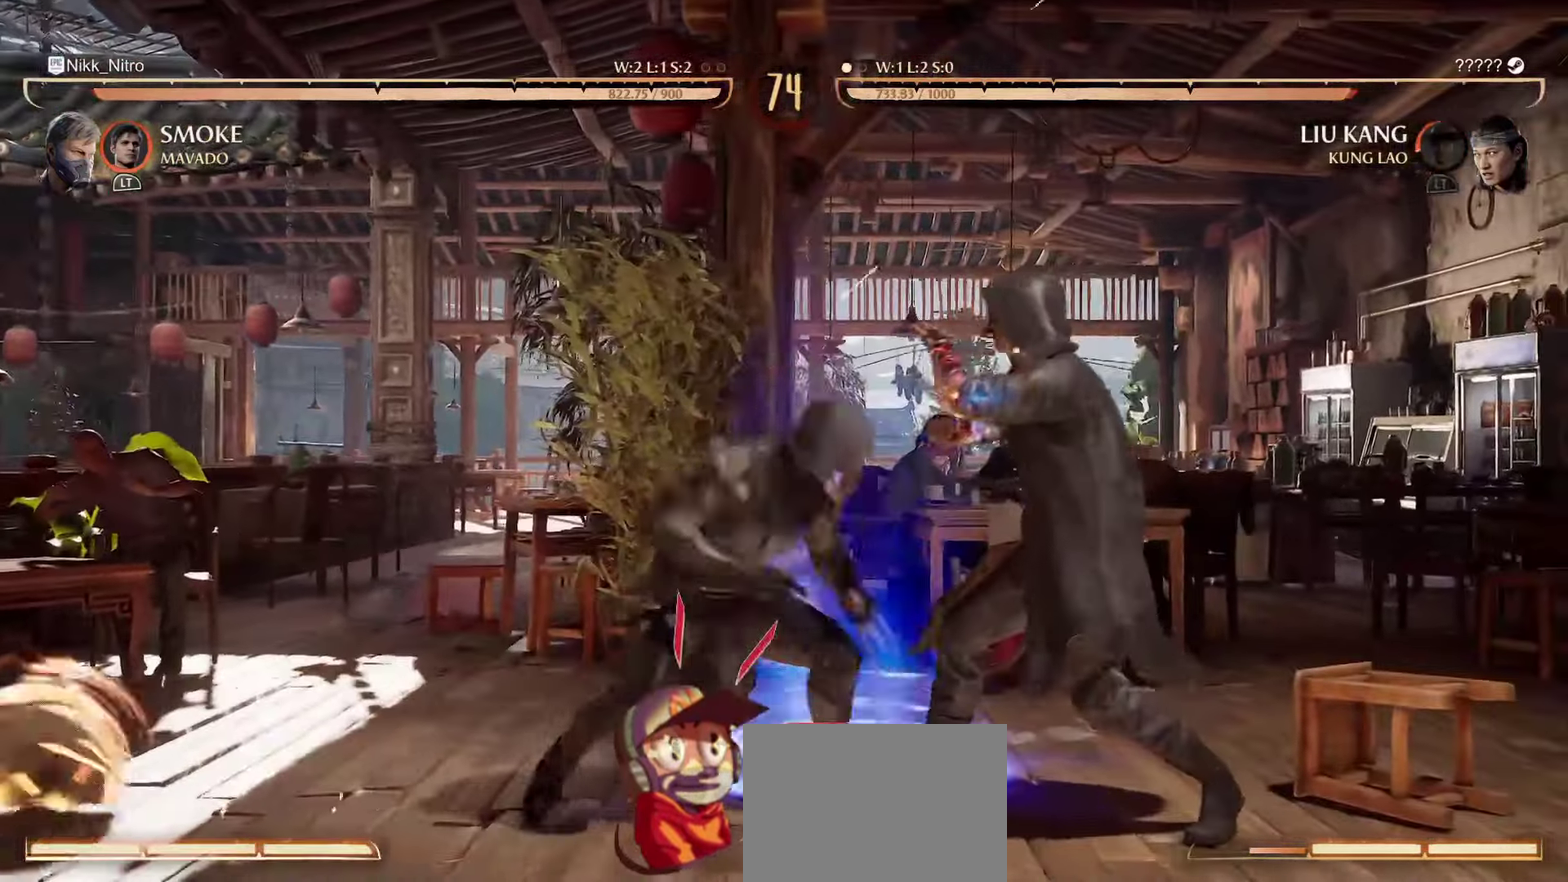
{"dt_ms": 400, "buttons": ["R1", "DPAD_DOWN"], "events": []}
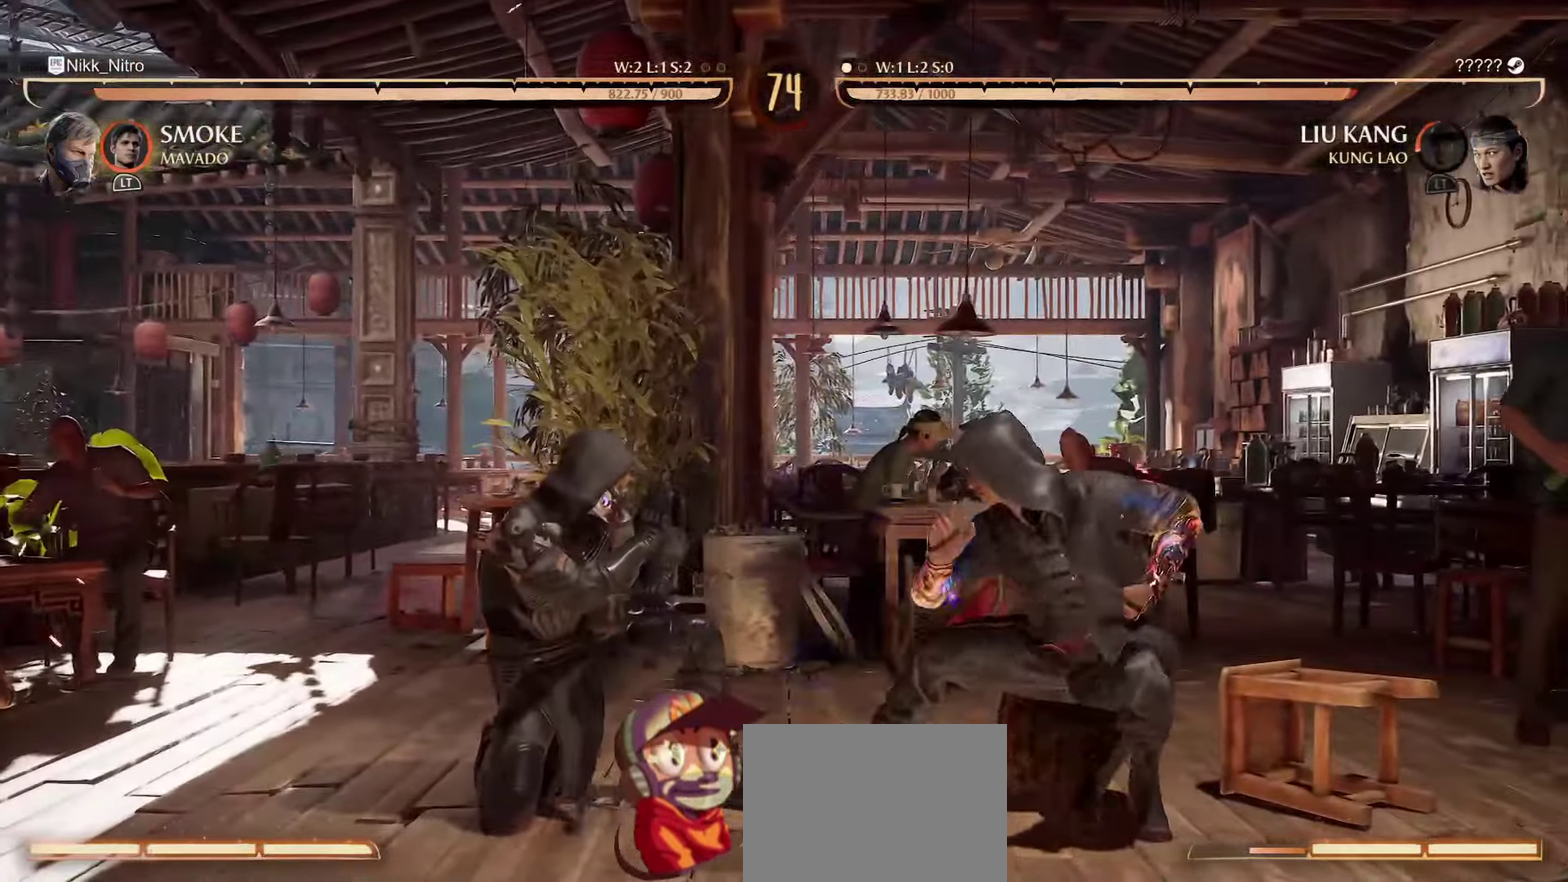
{"dt_ms": 600, "buttons": ["DPAD_LEFT"], "events": [[367, "DPAD_DOWN", "up"], [384, "R1", "up"], [417, "DPAD_LEFT", "down"]]}
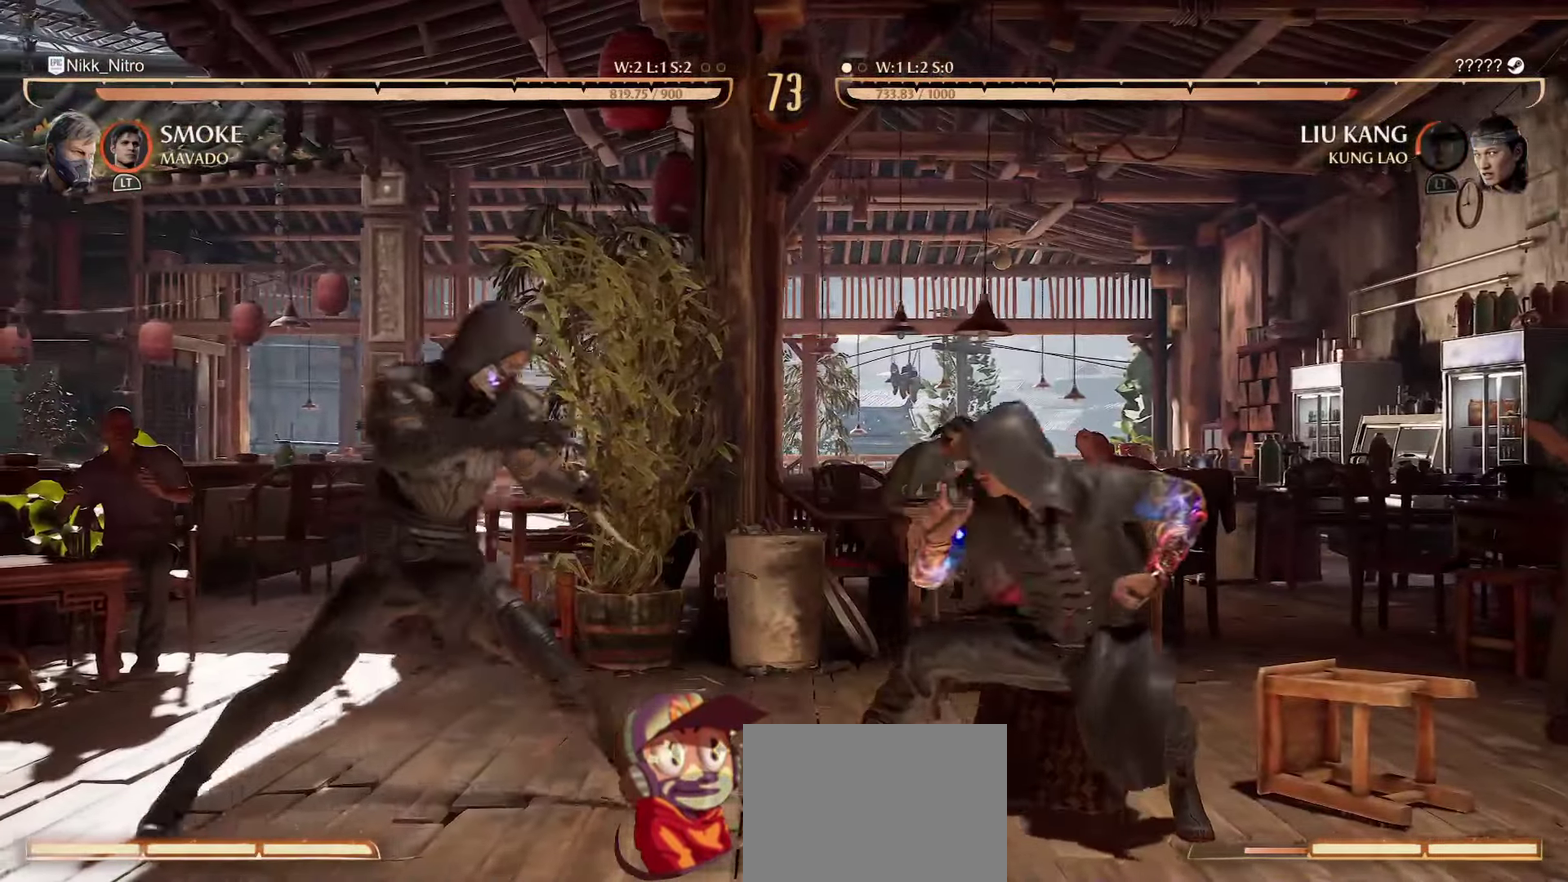
{"dt_ms": 300, "buttons": ["DPAD_LEFT"], "events": [[34, "TRIANGLE", "down"], [50, "DPAD_LEFT", "up"], [100, "TRIANGLE", "up"], [117, "DPAD_LEFT", "down"], [184, "DPAD_LEFT", "up"], [217, "CROSS", "down"], [234, "DPAD_RIGHT", "down"], [284, "CROSS", "up"], [300, "DPAD_LEFT", "down"], [300, "DPAD_RIGHT", "up"]]}
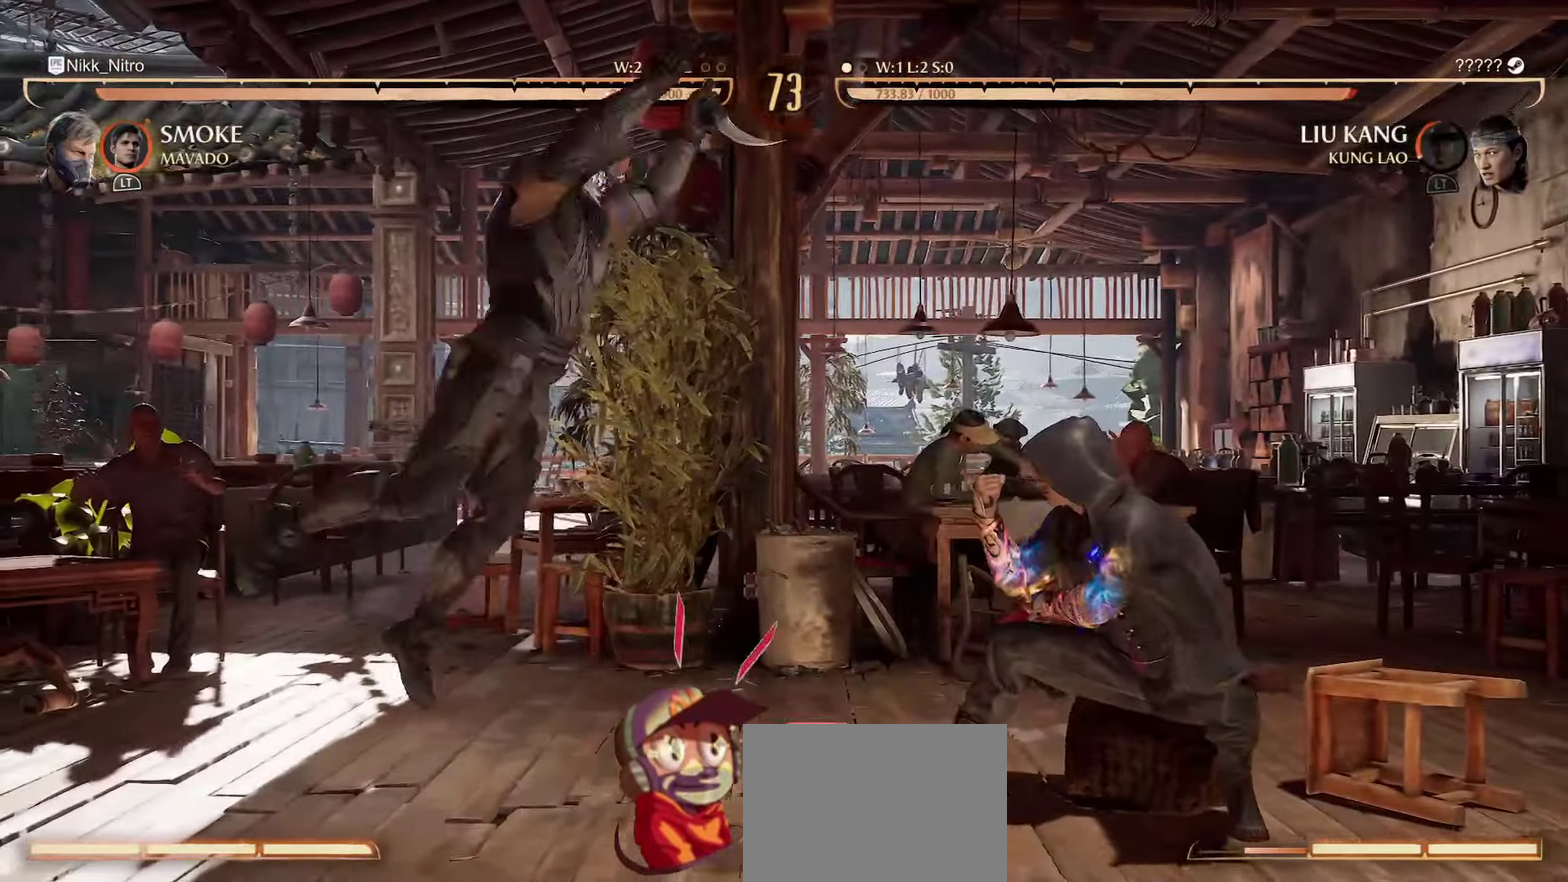
{"dt_ms": 800, "buttons": ["SQUARE", "DPAD_RIGHT"], "events": [[50, "R1", "down"], [100, "DPAD_LEFT", "up"], [134, "R1", "up"], [150, "DPAD_LEFT", "down"], [200, "R1", "down"], [234, "DPAD_LEFT", "up"], [250, "R1", "up"], [300, "DPAD_LEFT", "down"], [317, "R1", "down"], [367, "R1", "up"], [384, "DPAD_LEFT", "up"], [434, "DPAD_LEFT", "down"], [450, "R1", "down"], [500, "R1", "up"], [567, "R1", "down"], [634, "DPAD_LEFT", "up"], [634, "R1", "up"], [700, "DPAD_RIGHT", "down"], [750, "SQUARE", "down"]]}